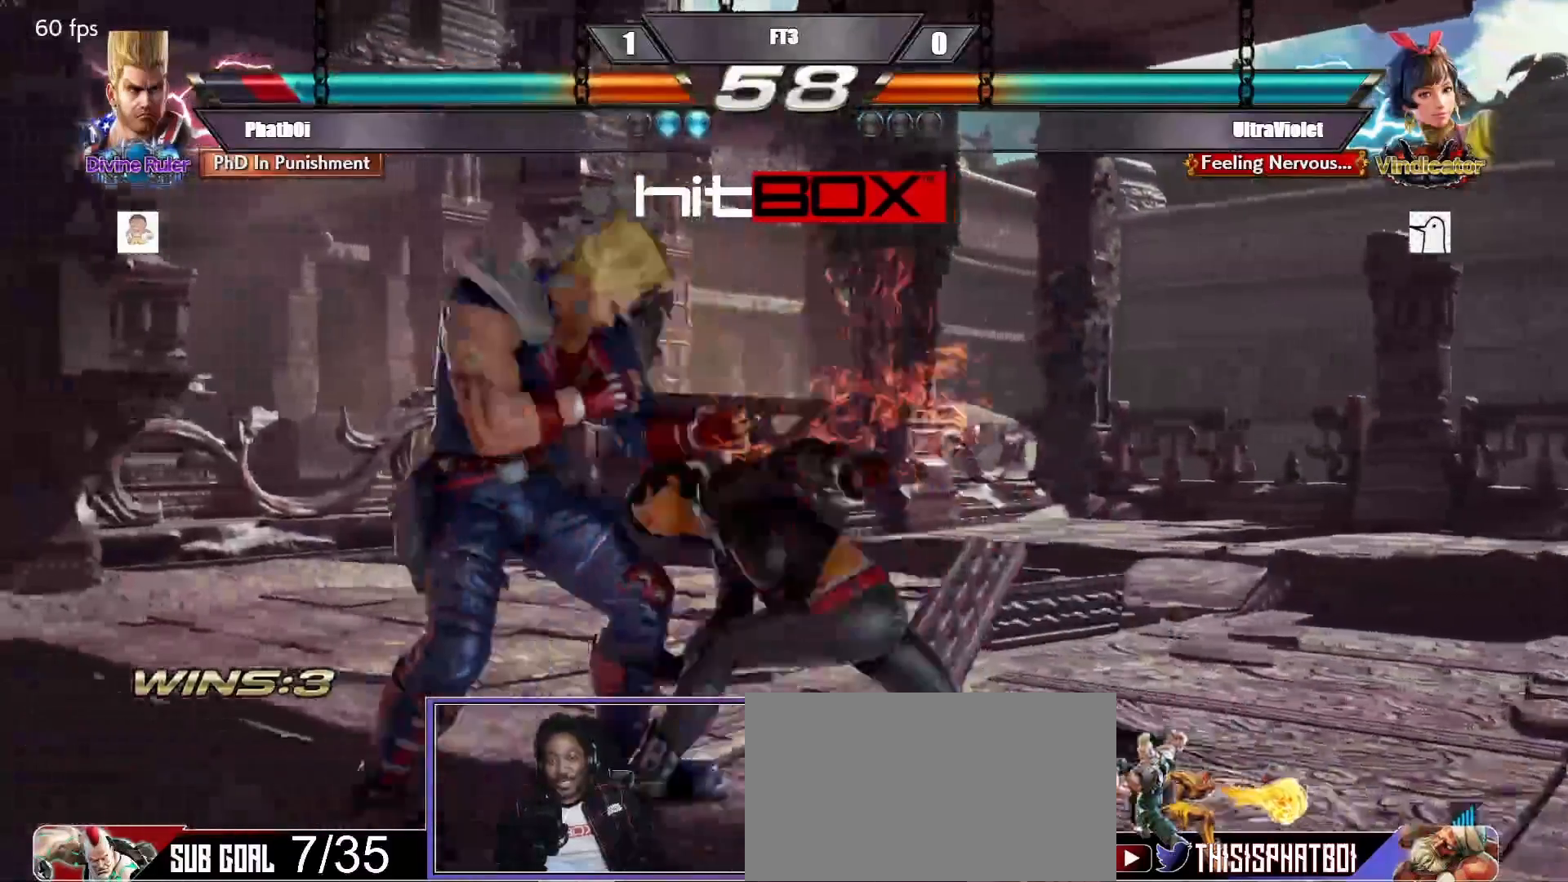
Gameplay with a controller (arcade stick); each line is a JSON object with the inputs held at the frame after it. "events" lists button and stick changes between this image and that frame as [ms after this image, input, new state], when the widget could be followed in between. Not read: L3 R3.
{"buttons": [], "events": [[217, "DPAD_DOWN", "down"], [467, "DPAD_LEFT", "up"], [483, "DPAD_DOWN", "up"]]}
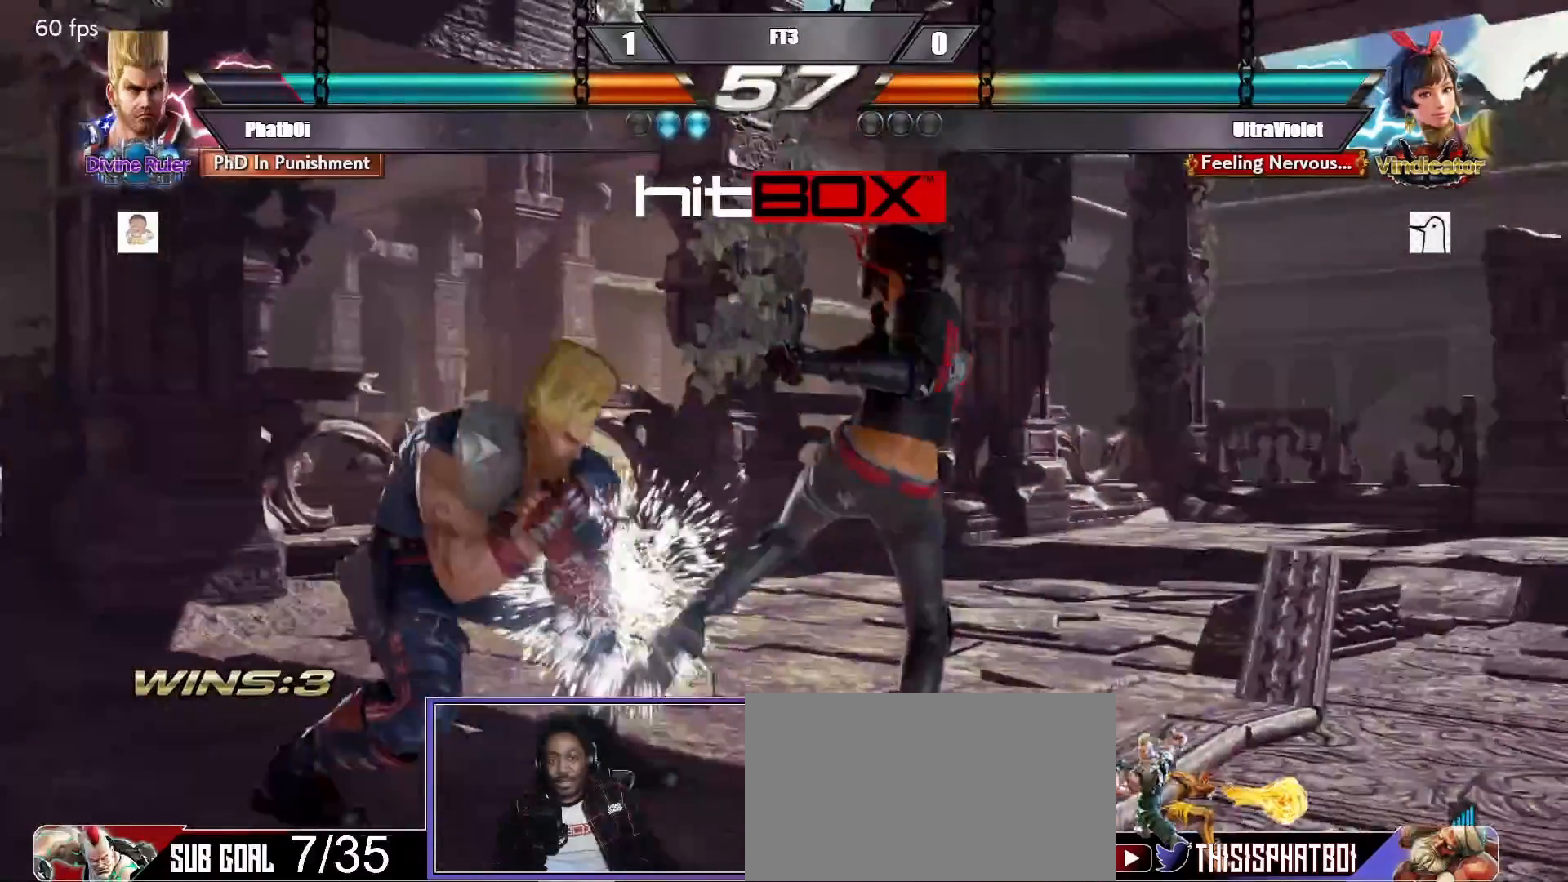
{"buttons": ["TRIANGLE"], "events": [[100, "CROSS", "down"], [167, "CROSS", "up"], [300, "TRIANGLE", "down"], [367, "TRIANGLE", "up"], [483, "TRIANGLE", "down"]]}
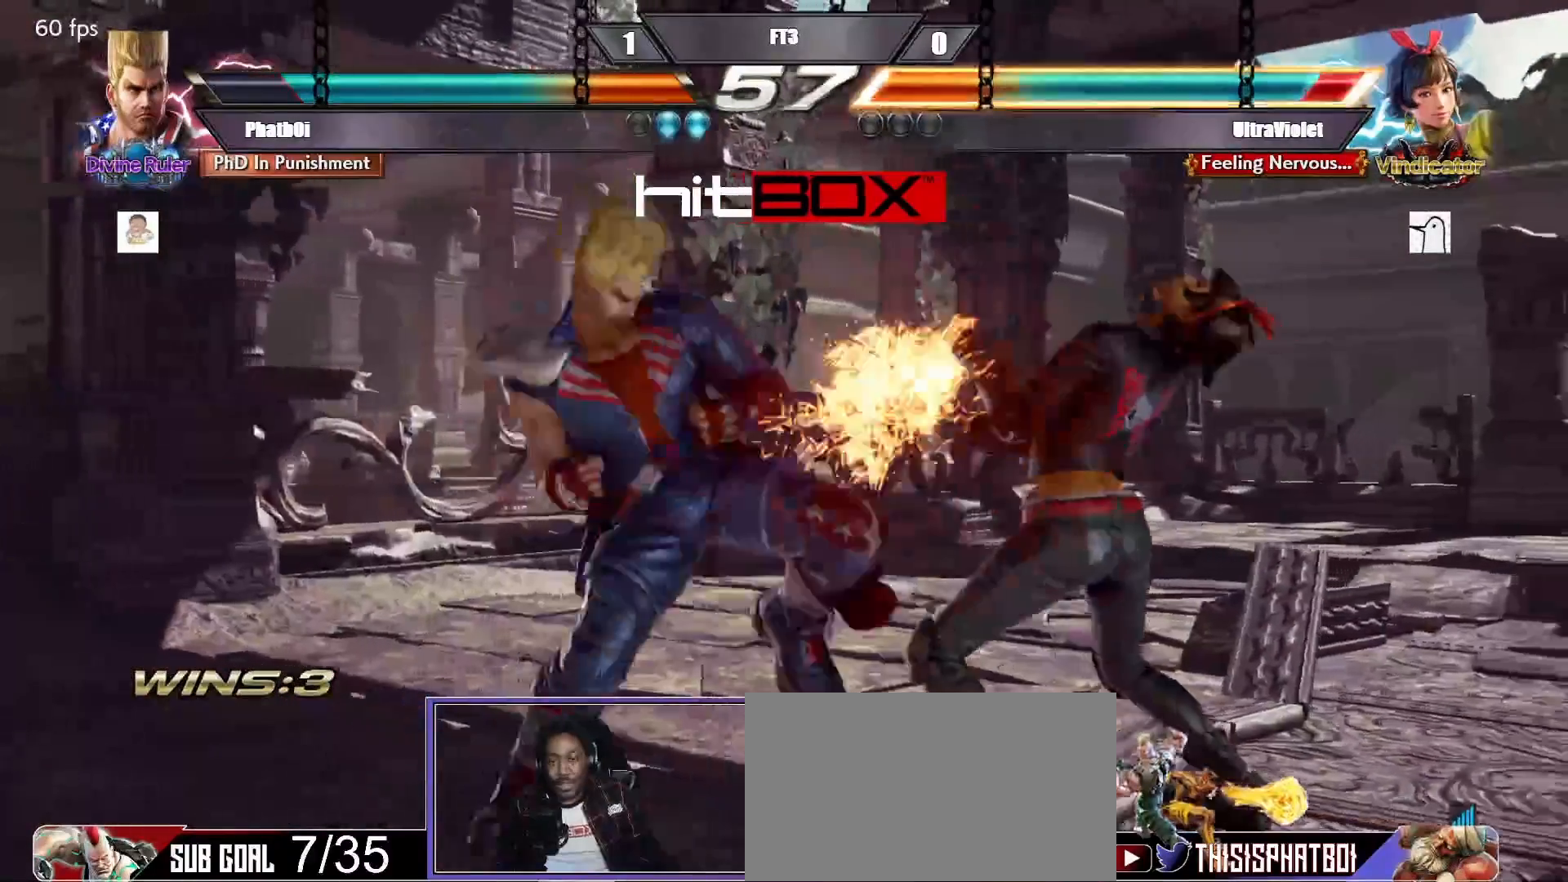
{"buttons": [], "events": [[67, "TRIANGLE", "up"], [200, "SQUARE", "down"], [200, "TRIANGLE", "down"], [333, "SQUARE", "up"], [333, "TRIANGLE", "up"]]}
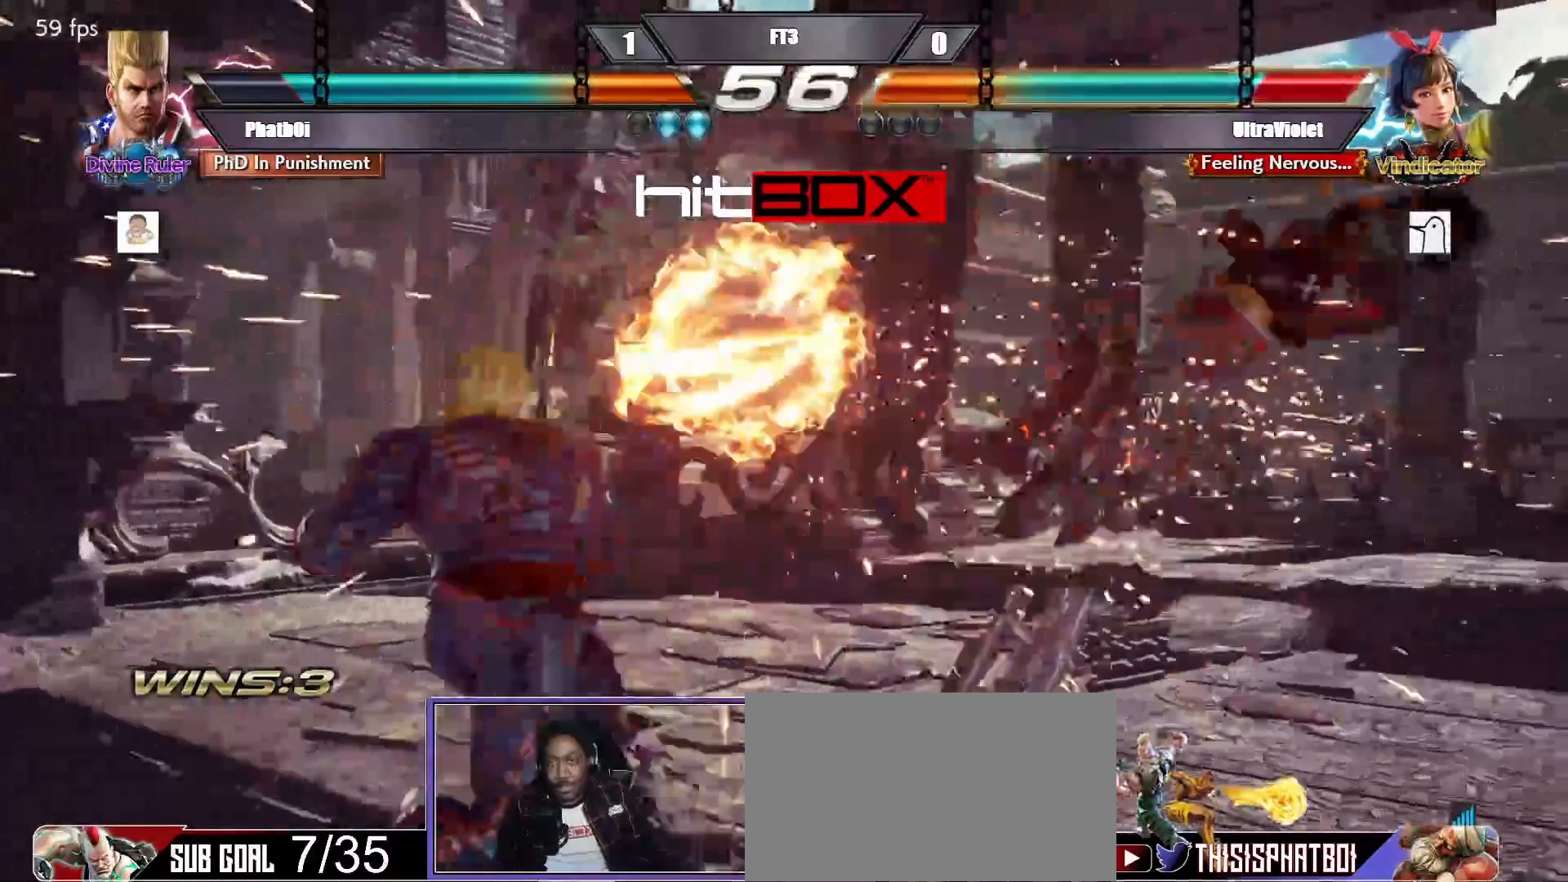
{"buttons": ["DPAD_RIGHT"], "events": [[217, "DPAD_RIGHT", "down"], [300, "DPAD_RIGHT", "up"], [350, "DPAD_RIGHT", "down"]]}
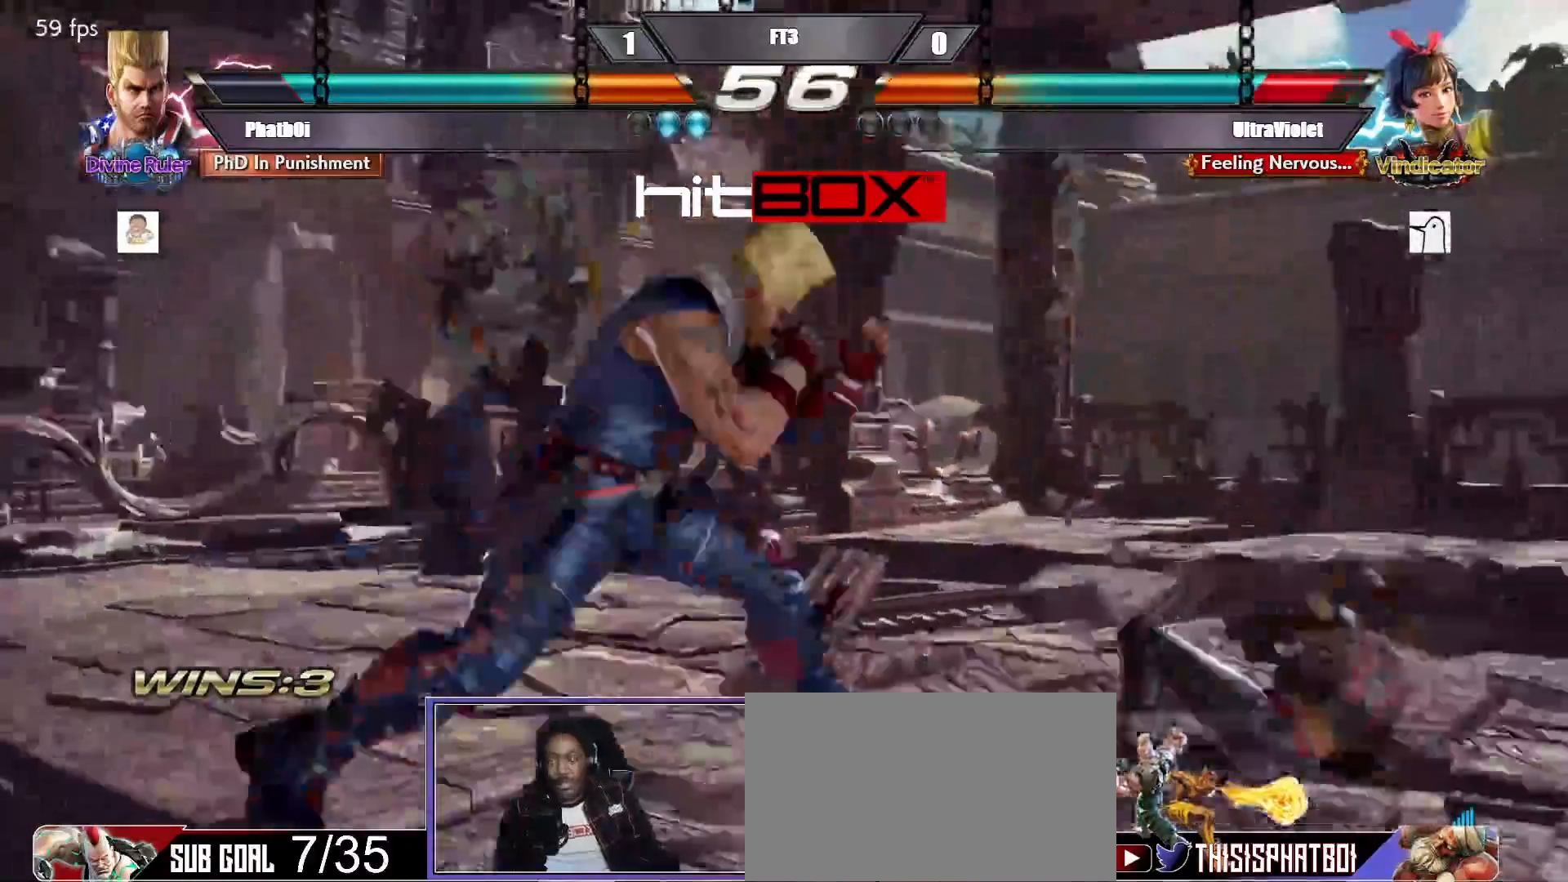
{"buttons": [], "events": [[17, "DPAD_LEFT", "down"], [17, "DPAD_RIGHT", "up"], [50, "CIRCLE", "down"], [200, "CIRCLE", "up"], [200, "DPAD_LEFT", "up"]]}
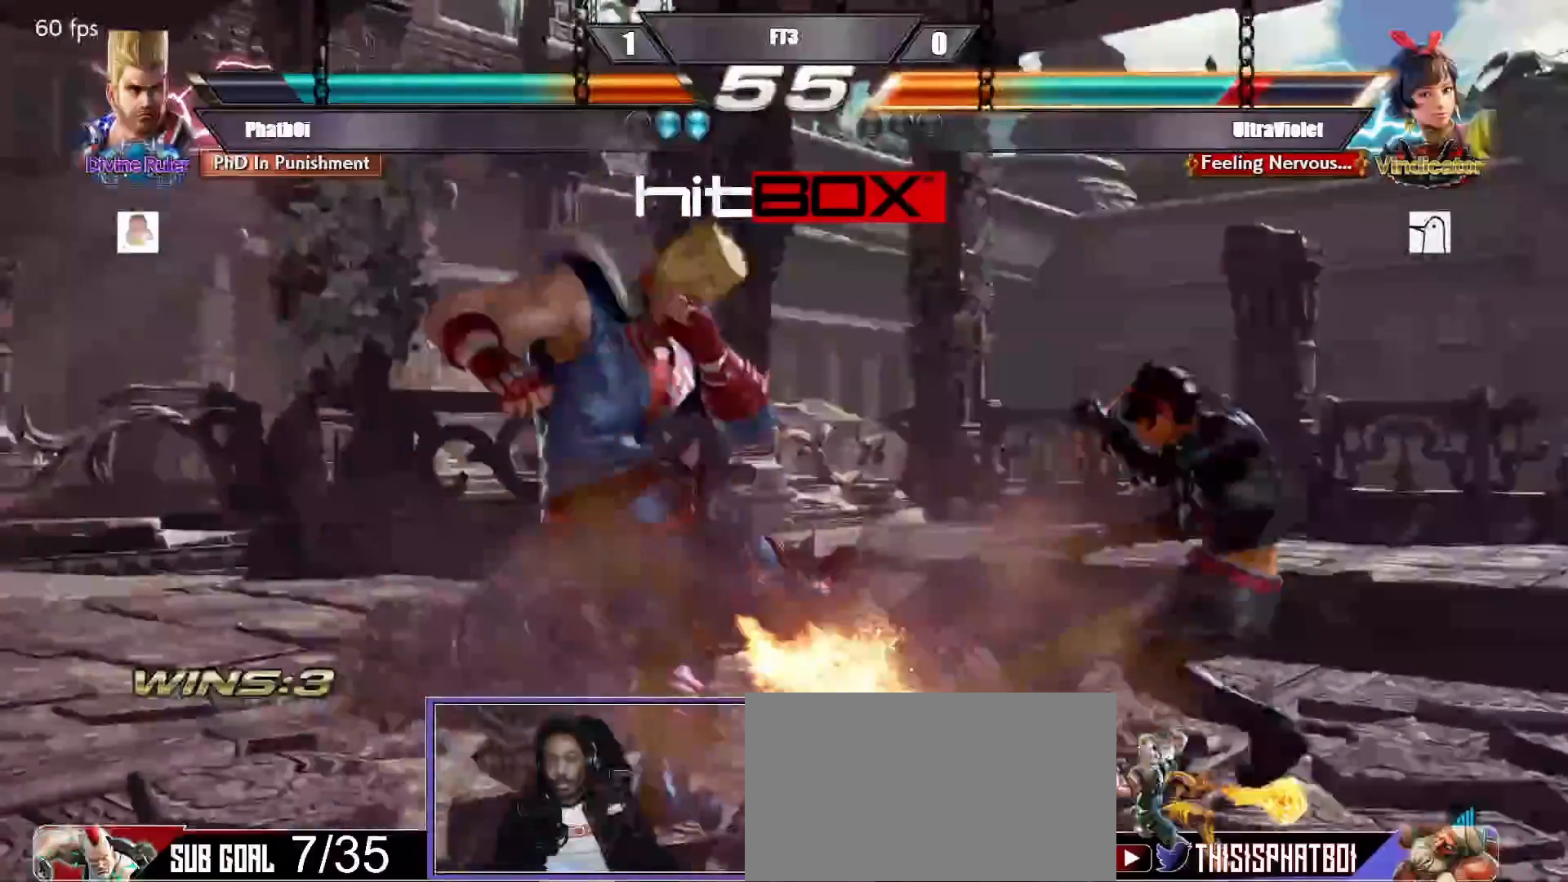
{"buttons": ["DPAD_LEFT"], "events": [[233, "DPAD_DOWN", "down"], [233, "DPAD_RIGHT", "down"], [300, "SQUARE", "down"], [367, "DPAD_RIGHT", "up"], [383, "DPAD_DOWN", "up"], [417, "SQUARE", "up"], [433, "DPAD_LEFT", "down"]]}
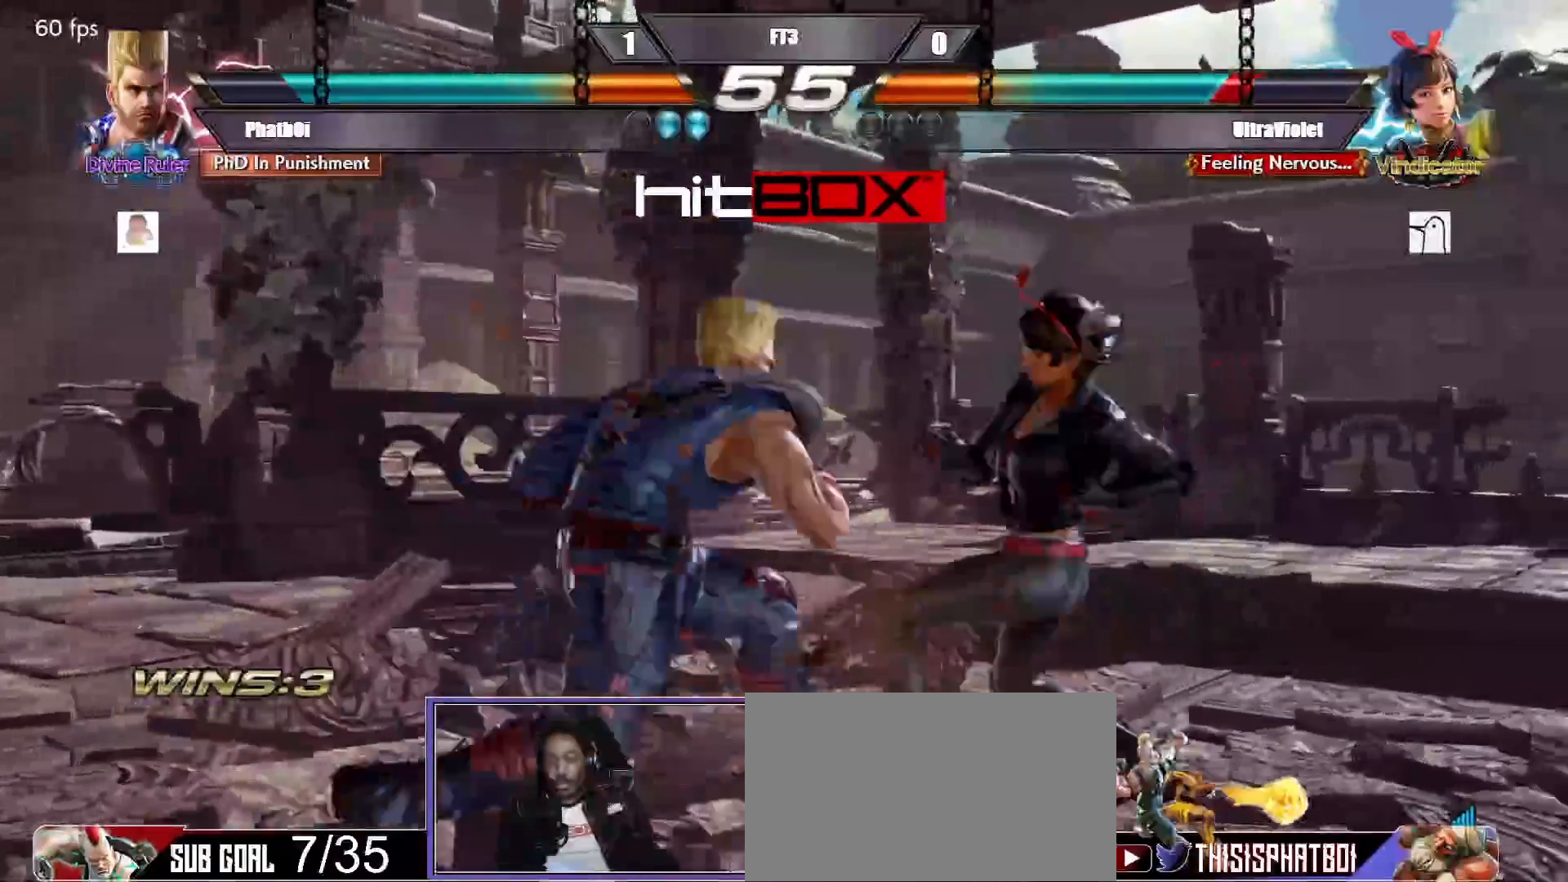
{"buttons": ["TRIANGLE"], "events": [[17, "DPAD_LEFT", "up"], [83, "DPAD_LEFT", "down"], [250, "DPAD_LEFT", "up"], [333, "TRIANGLE", "down"], [417, "TRIANGLE", "up"], [483, "TRIANGLE", "down"]]}
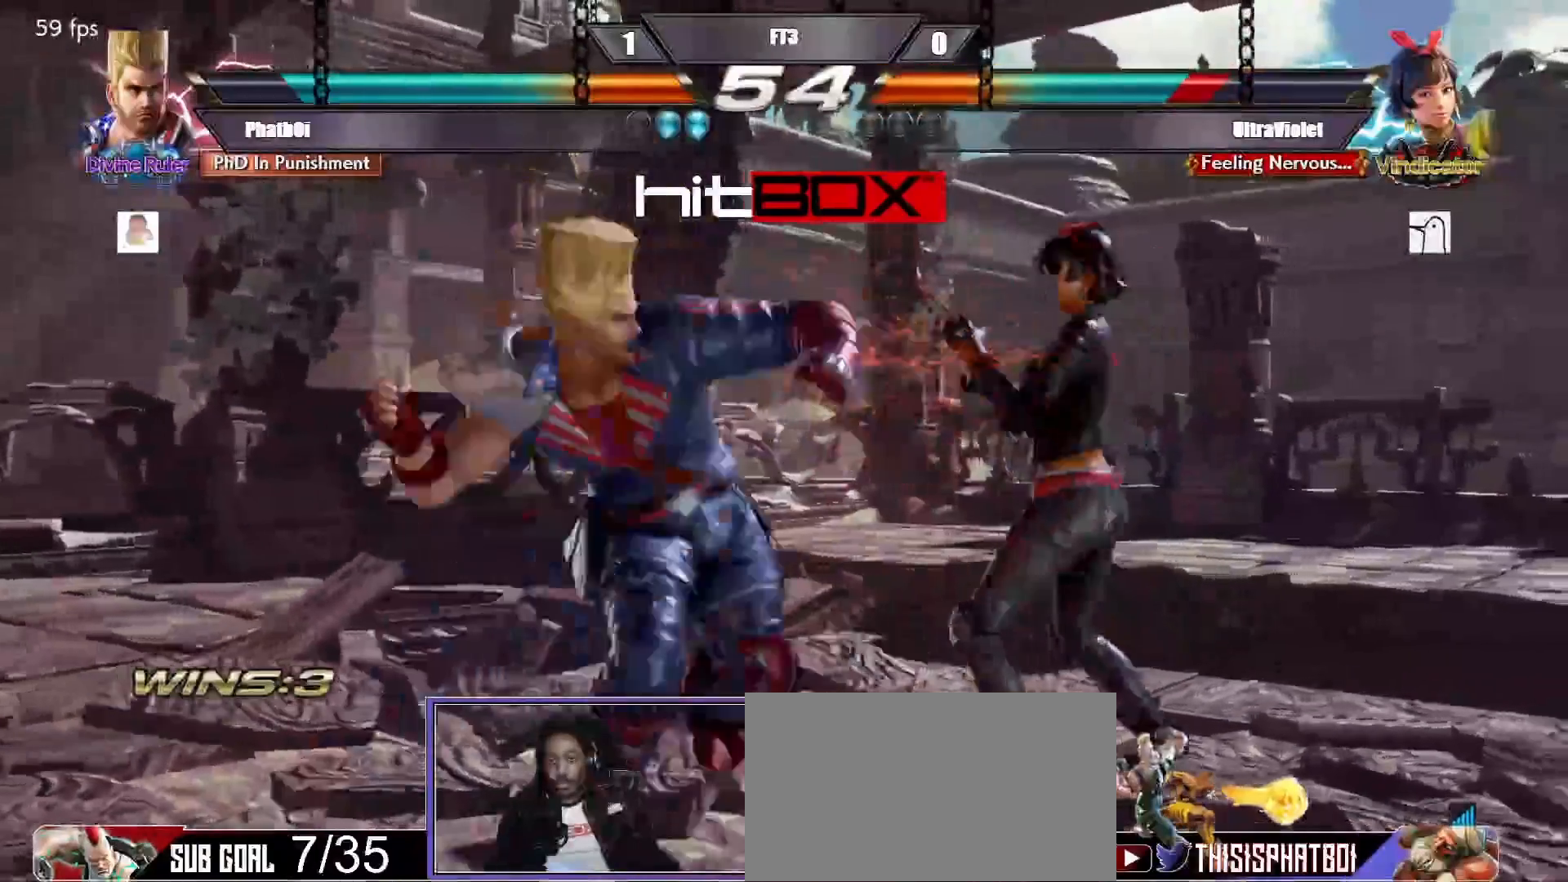
{"buttons": ["DPAD_LEFT"], "events": [[350, "TRIANGLE", "up"], [500, "DPAD_LEFT", "down"]]}
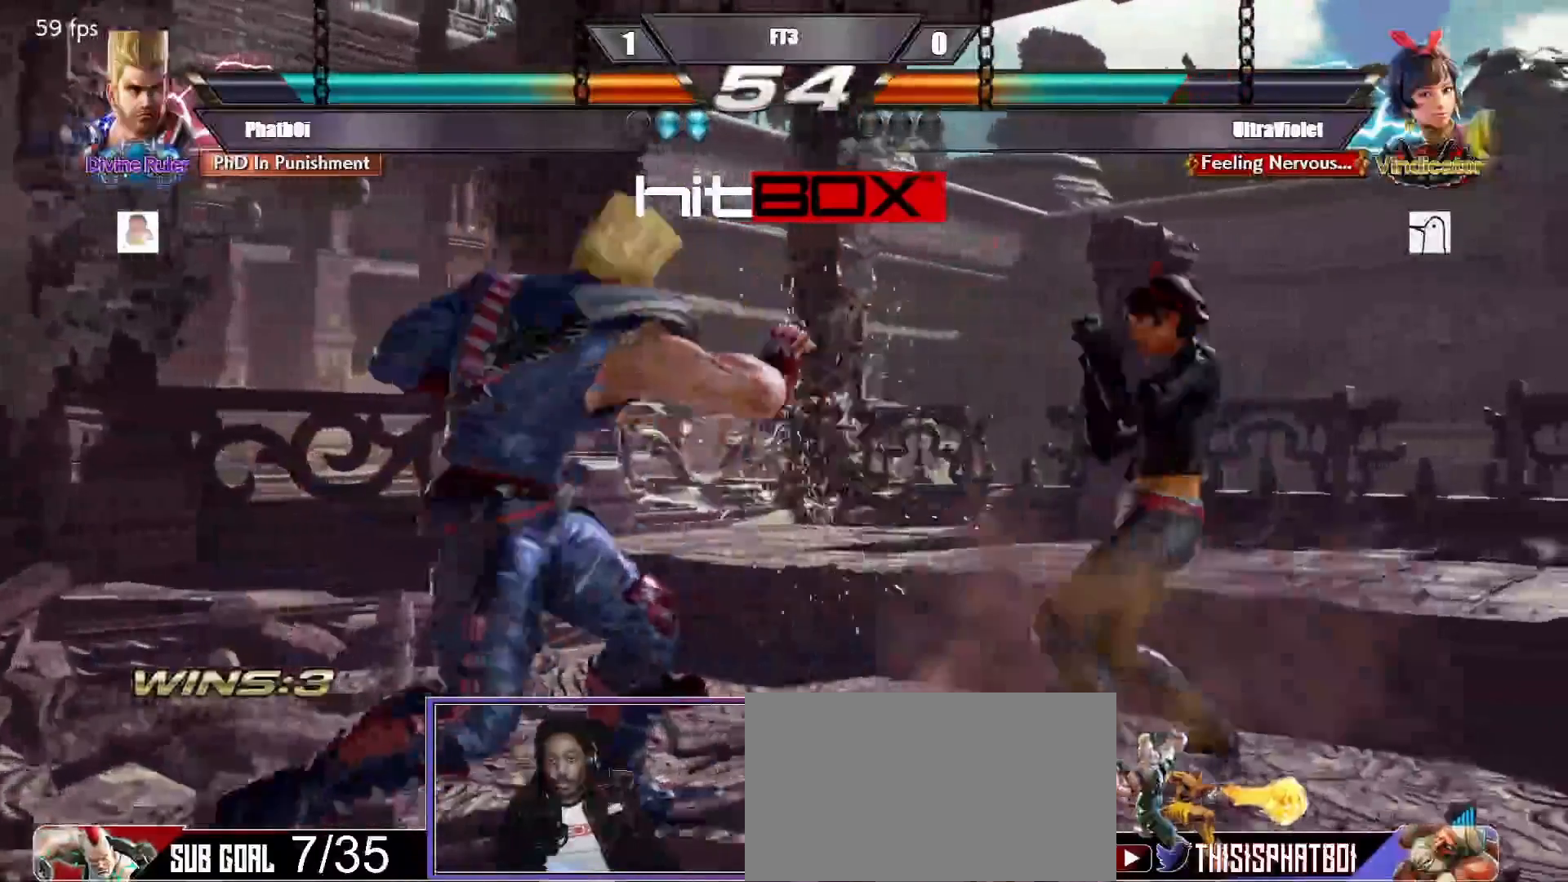
{"buttons": ["DPAD_LEFT"], "events": [[100, "DPAD_LEFT", "up"], [183, "DPAD_LEFT", "down"], [267, "DPAD_DOWN", "down"], [283, "DPAD_DOWN", "up"], [350, "DPAD_LEFT", "up"], [400, "DPAD_LEFT", "down"]]}
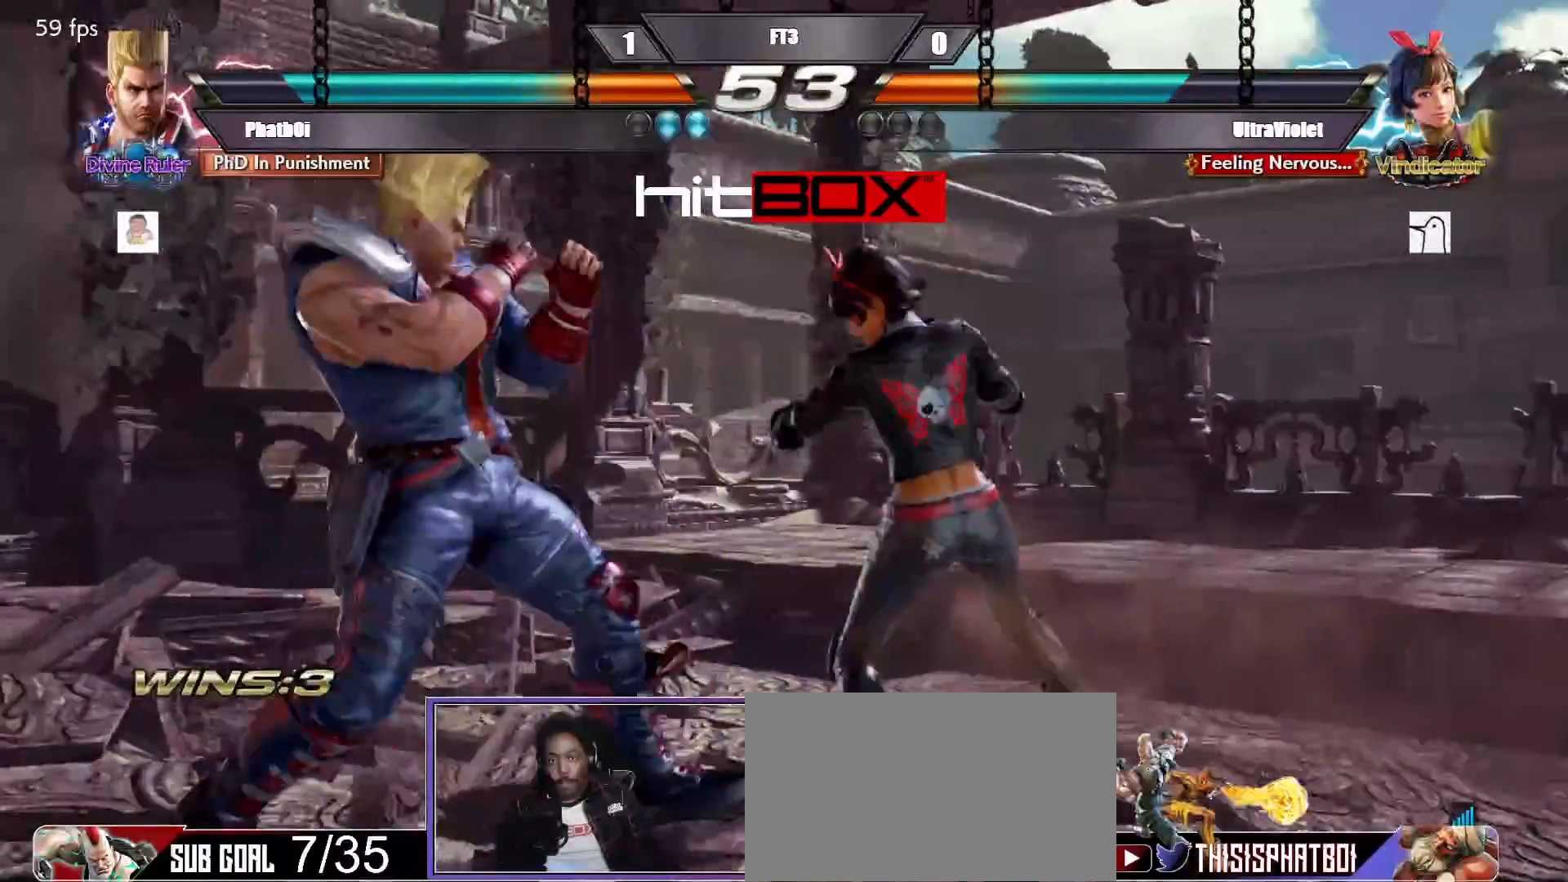
{"buttons": ["DPAD_DOWN", "DPAD_LEFT"], "events": [[167, "DPAD_LEFT", "up"], [200, "DPAD_LEFT", "down"], [250, "DPAD_DOWN", "down"], [283, "DPAD_DOWN", "up"], [483, "DPAD_DOWN", "down"]]}
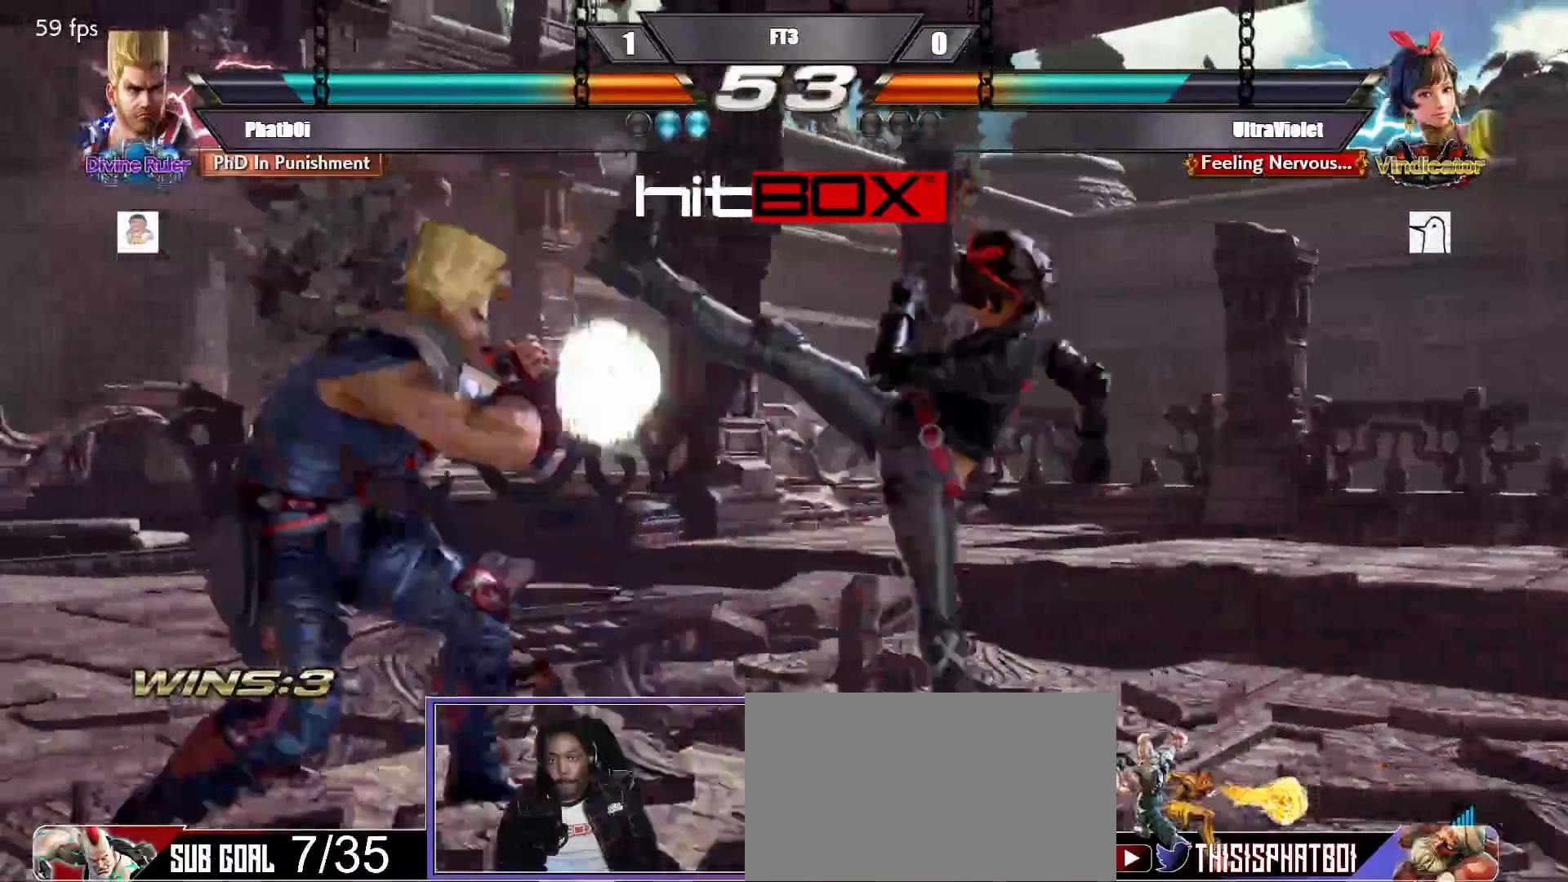
{"buttons": ["DPAD_DOWN"], "events": [[183, "DPAD_DOWN", "up"], [200, "DPAD_LEFT", "up"], [300, "DPAD_LEFT", "down"], [367, "DPAD_LEFT", "up"], [500, "DPAD_DOWN", "down"]]}
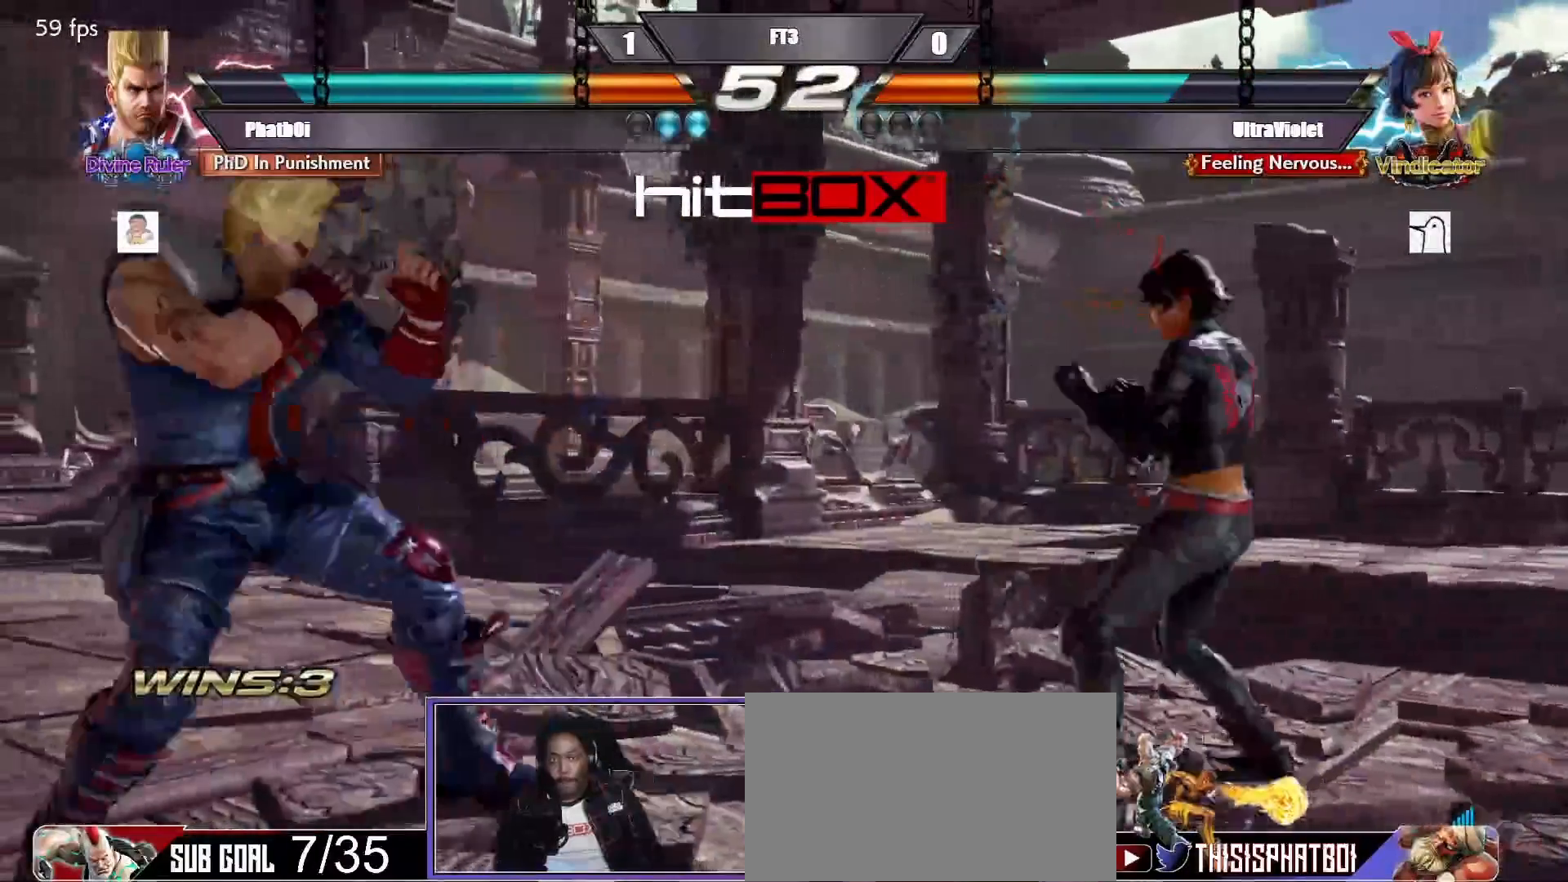
{"buttons": ["CROSS"], "events": [[33, "DPAD_LEFT", "down"], [83, "DPAD_DOWN", "up"], [117, "DPAD_LEFT", "up"], [133, "CIRCLE", "down"], [217, "CIRCLE", "up"], [300, "CROSS", "down"]]}
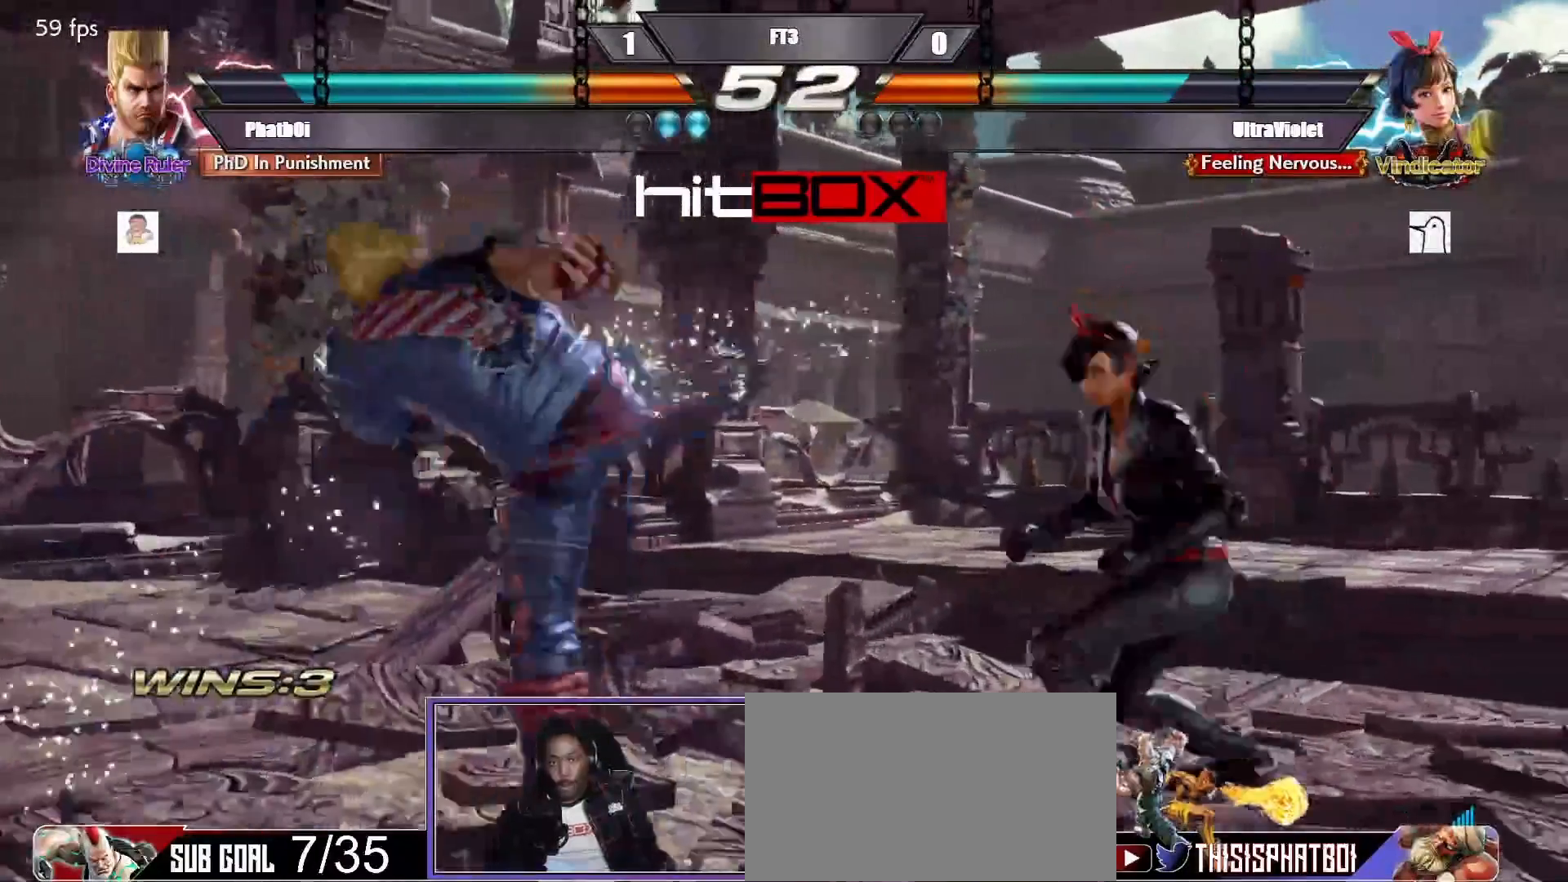
{"buttons": ["DPAD_DOWN", "DPAD_LEFT"], "events": [[33, "CROSS", "up"], [83, "DPAD_LEFT", "down"], [167, "DPAD_LEFT", "up"], [233, "DPAD_LEFT", "down"], [417, "DPAD_DOWN", "down"]]}
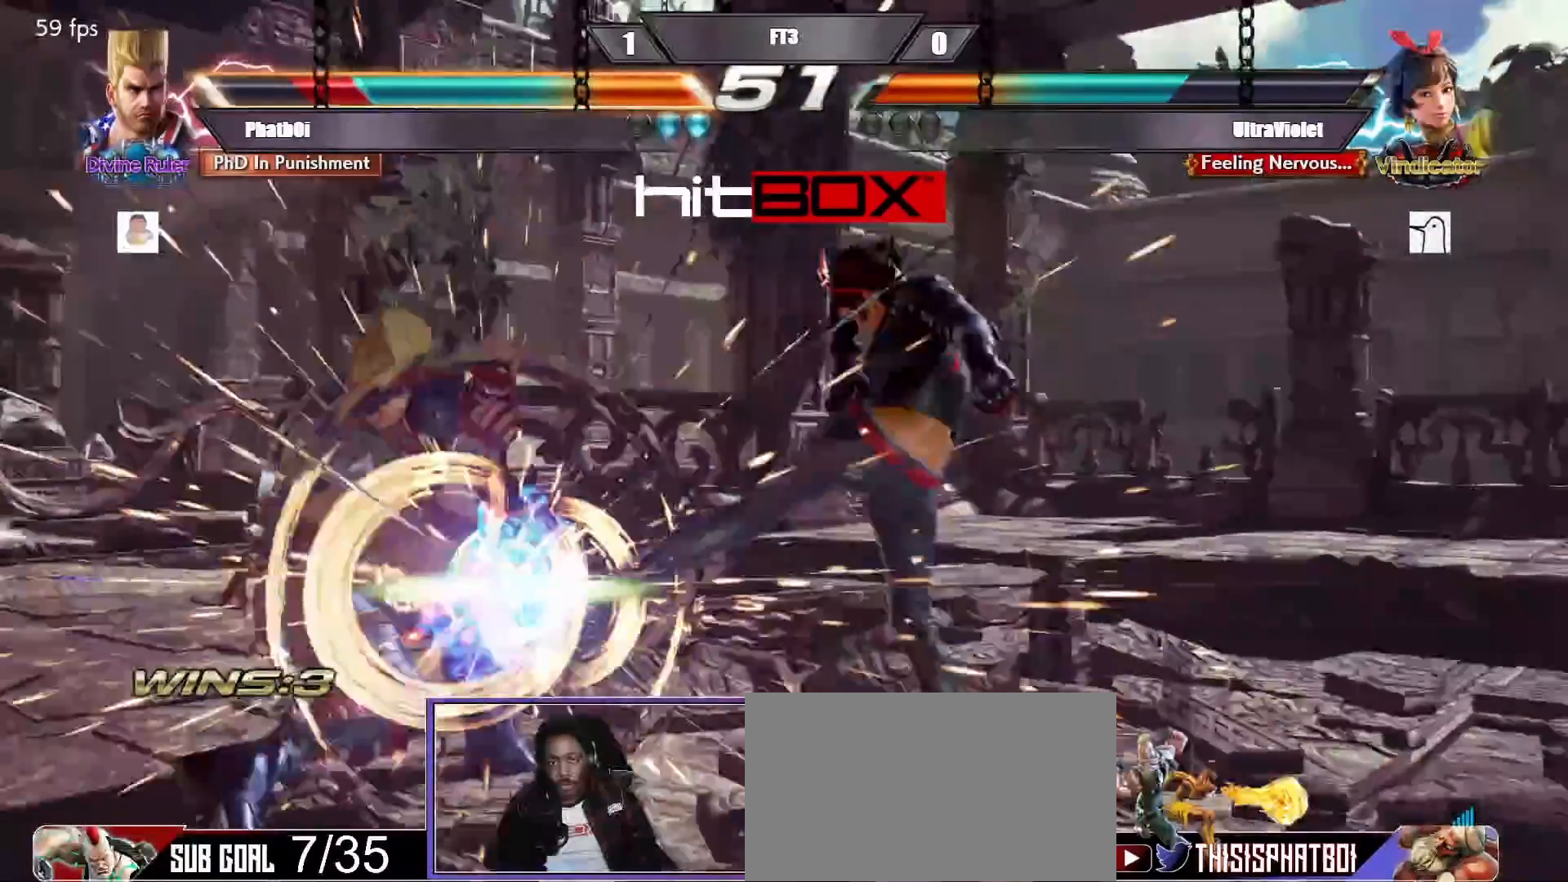
{"buttons": ["DPAD_LEFT"], "events": [[150, "DPAD_DOWN", "up"], [167, "DPAD_LEFT", "up"], [250, "CROSS", "down"], [350, "CROSS", "up"], [450, "DPAD_LEFT", "down"]]}
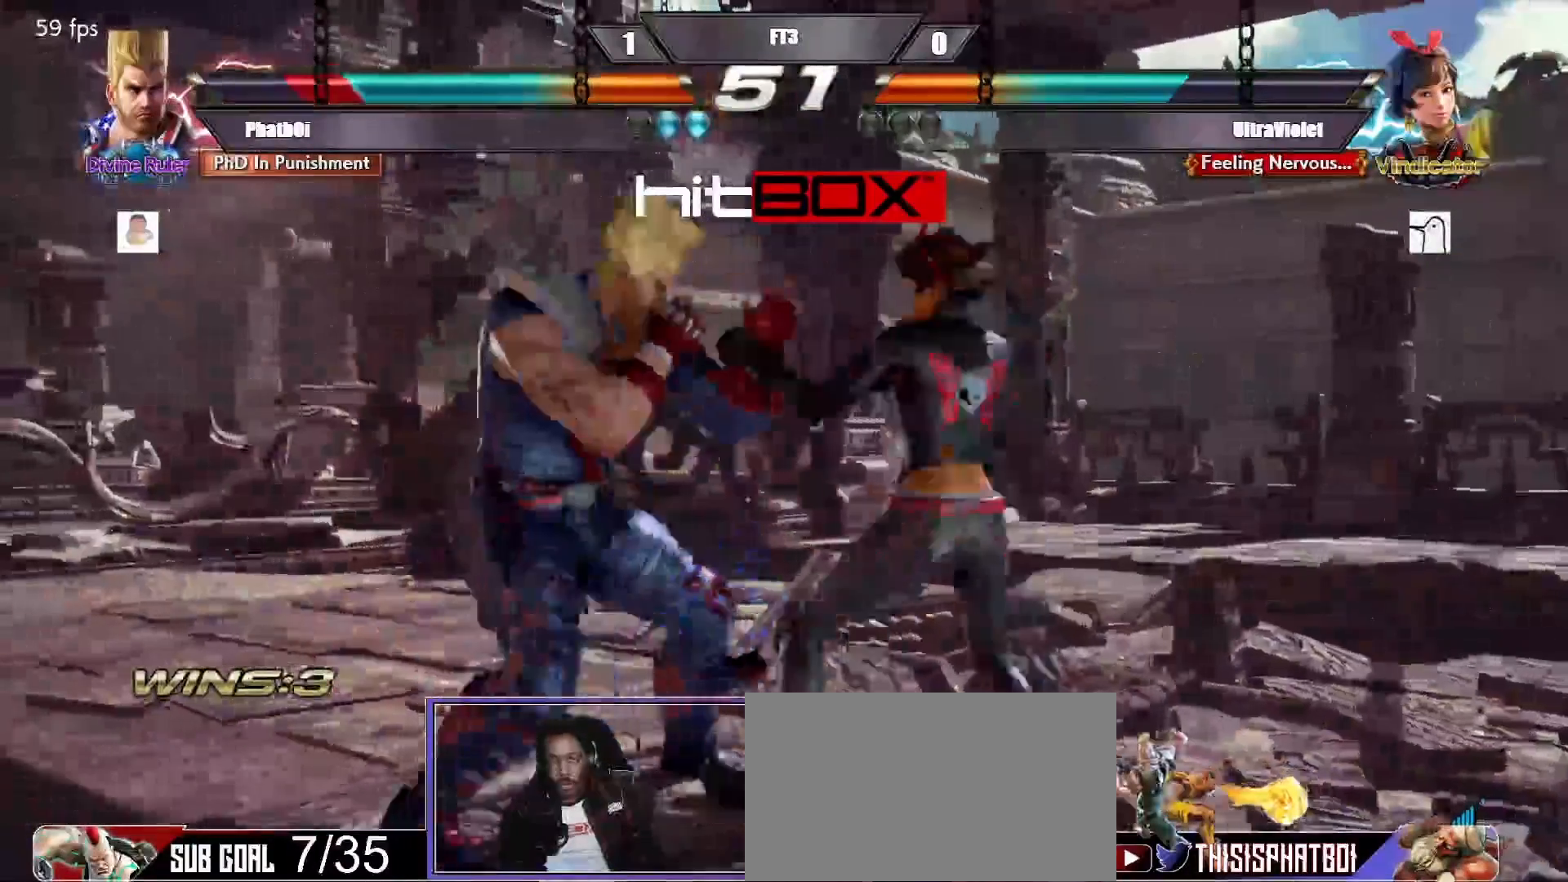
{"buttons": ["DPAD_LEFT"], "events": [[67, "DPAD_LEFT", "up"], [117, "DPAD_LEFT", "down"], [383, "DPAD_LEFT", "up"], [483, "DPAD_LEFT", "down"]]}
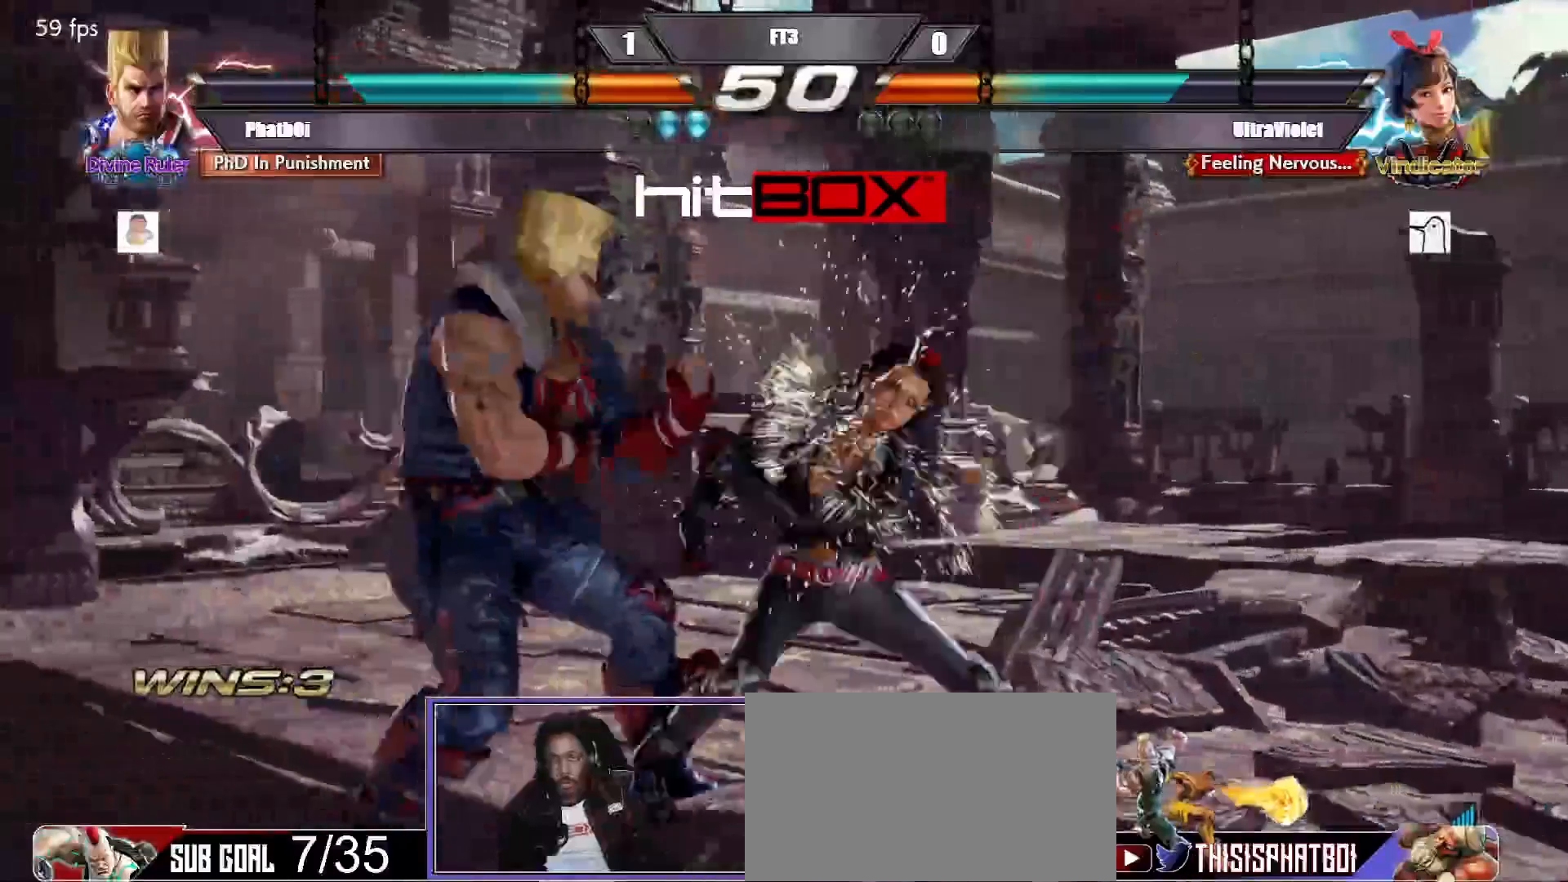
{"buttons": [], "events": [[83, "DPAD_LEFT", "up"], [167, "DPAD_LEFT", "down"], [400, "DPAD_LEFT", "up"]]}
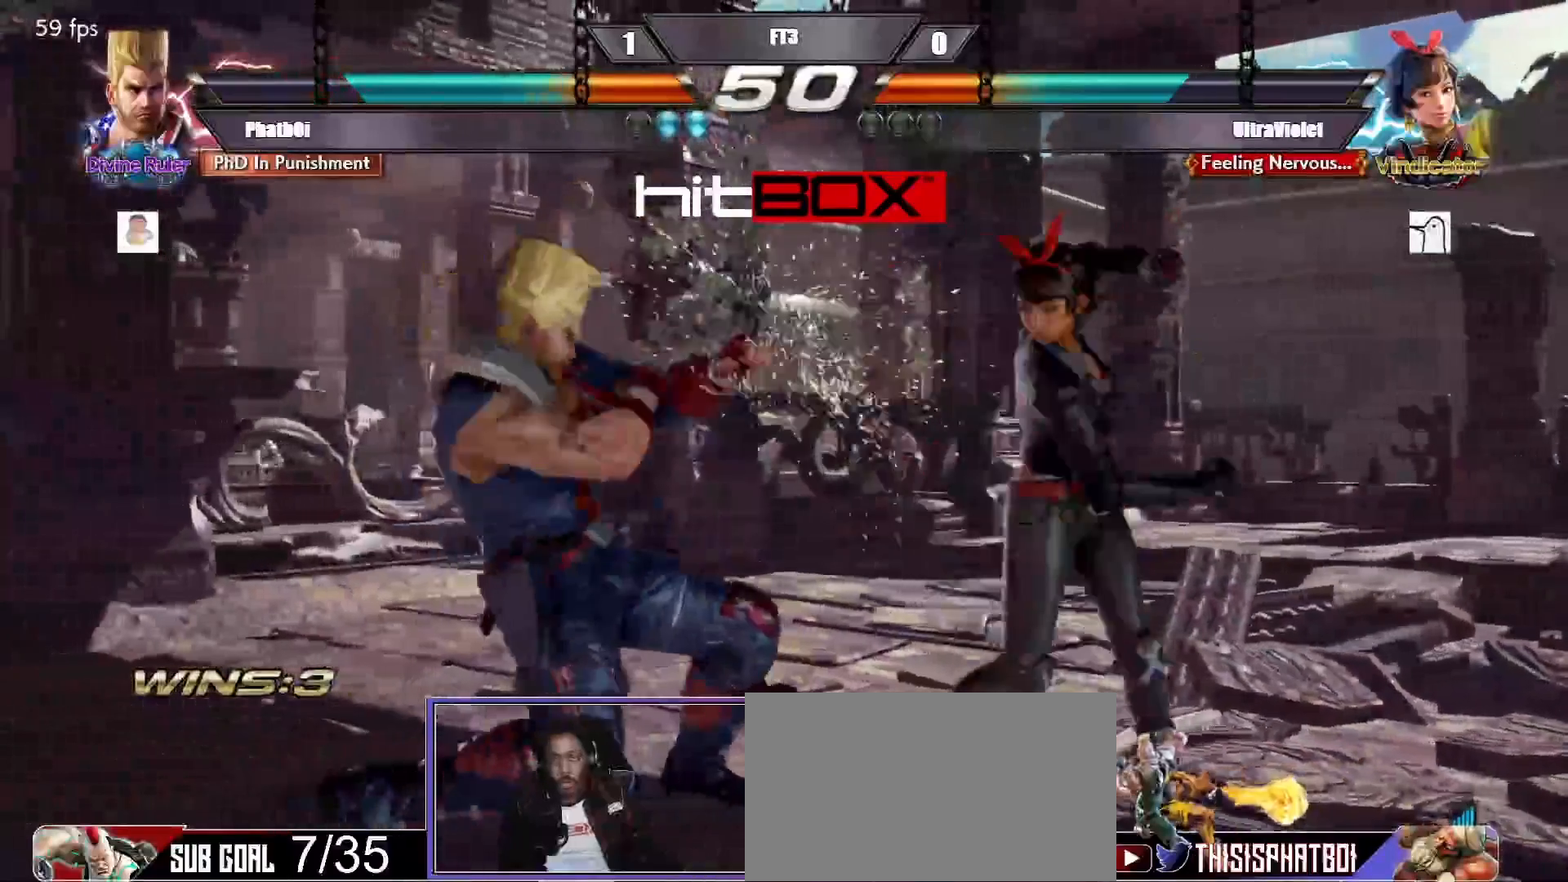
{"buttons": ["DPAD_LEFT"], "events": [[117, "DPAD_LEFT", "down"], [150, "DPAD_DOWN", "down"], [167, "DPAD_DOWN", "up"], [233, "DPAD_LEFT", "up"], [283, "DPAD_LEFT", "down"], [383, "DPAD_DOWN", "down"], [417, "DPAD_DOWN", "up"], [450, "DPAD_LEFT", "up"], [483, "DPAD_LEFT", "down"]]}
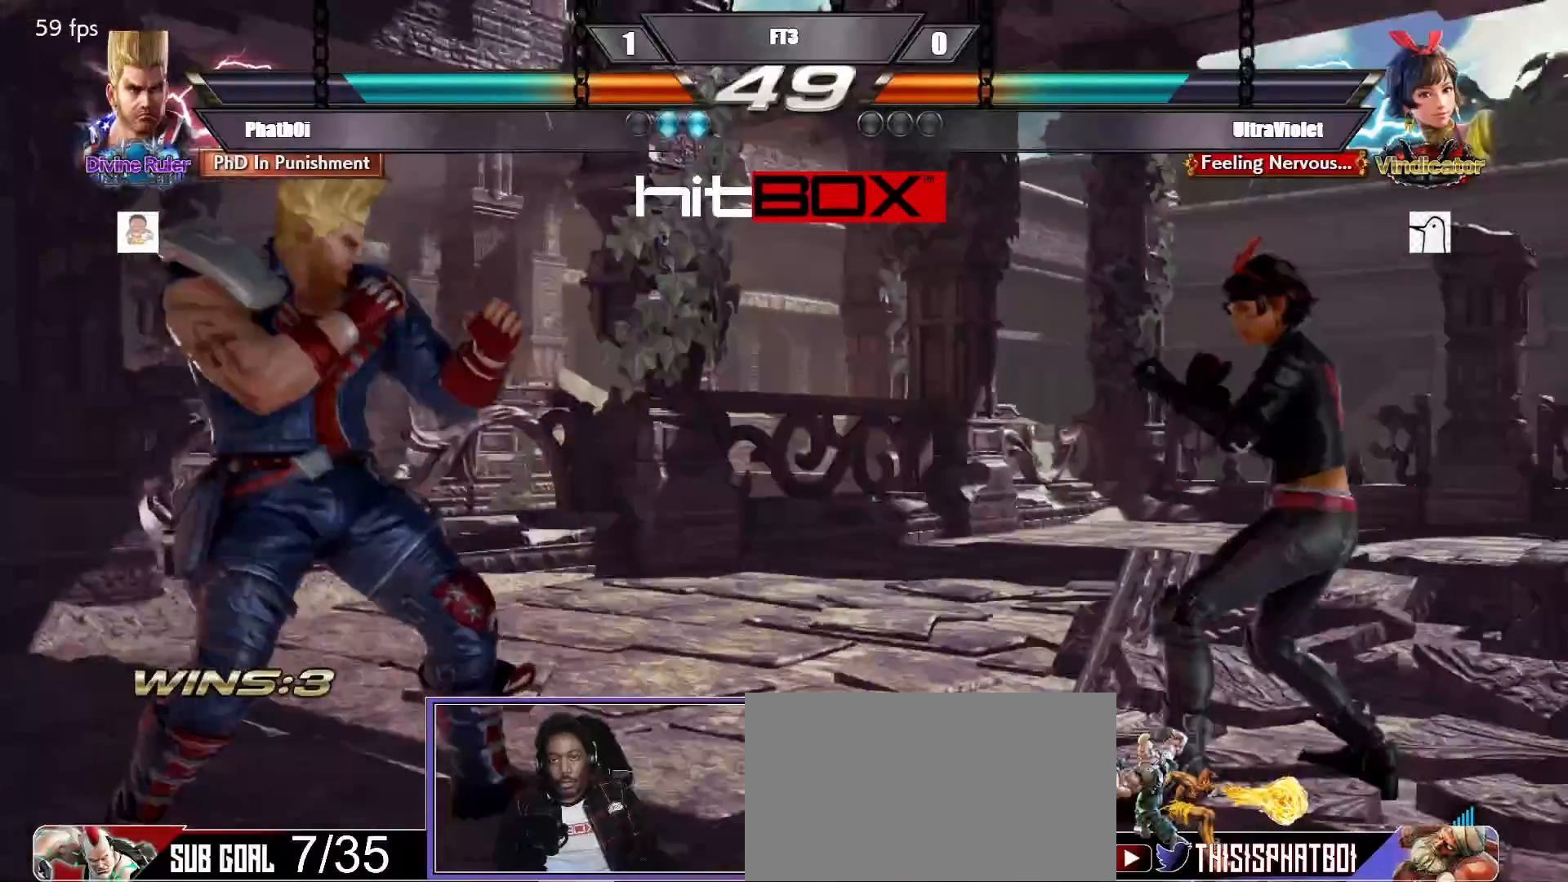
{"buttons": [], "events": [[133, "DPAD_DOWN", "down"], [167, "DPAD_DOWN", "up"], [300, "DPAD_LEFT", "up"], [367, "DPAD_RIGHT", "down"], [450, "DPAD_RIGHT", "up"]]}
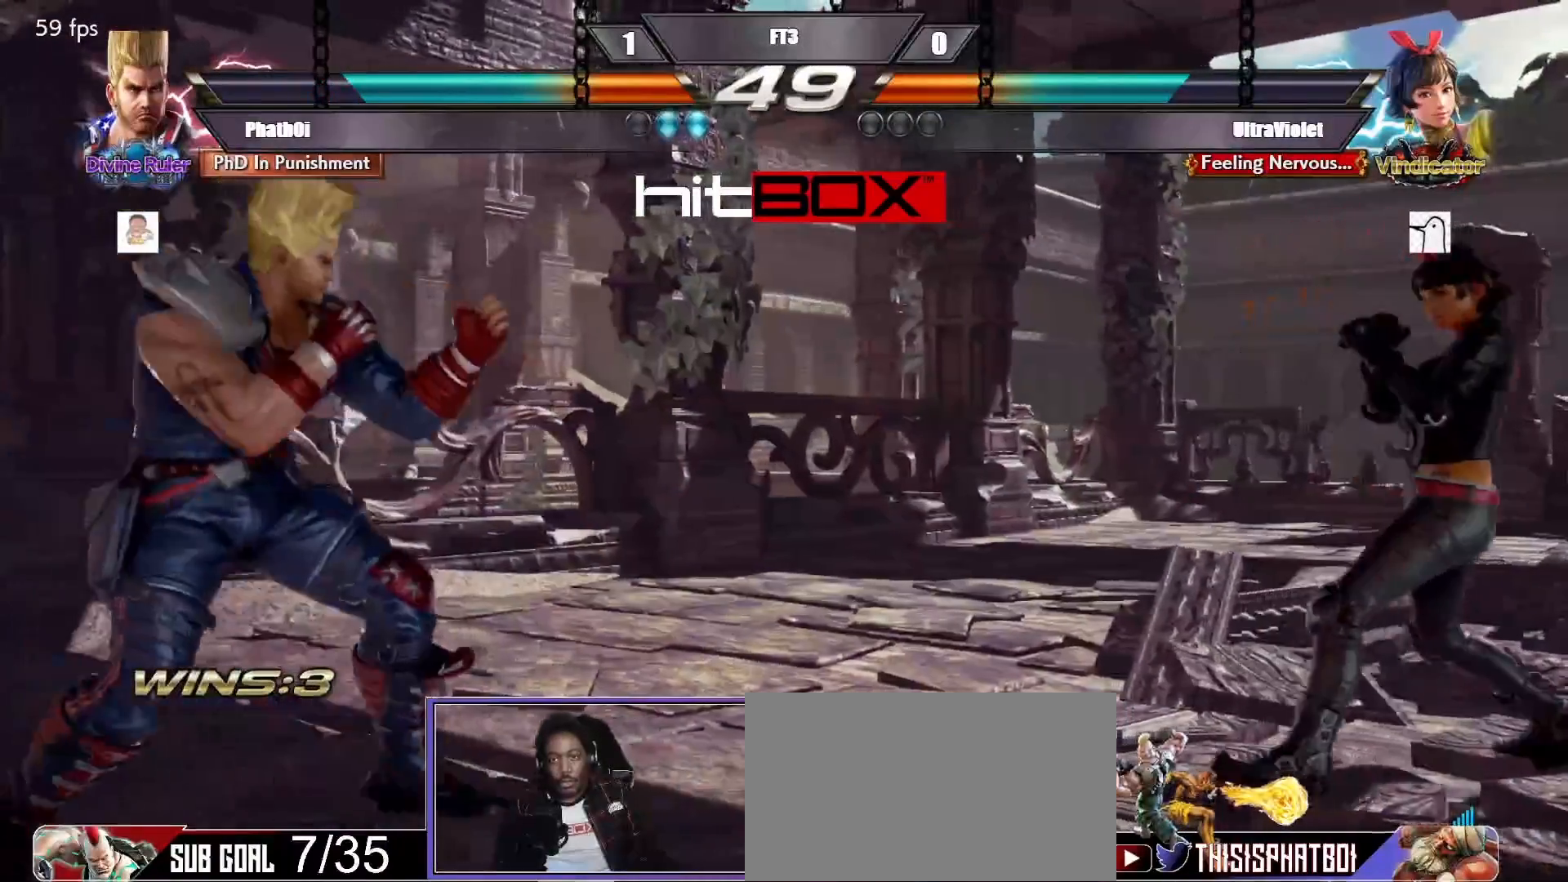
{"buttons": [], "events": [[17, "DPAD_RIGHT", "down"], [133, "DPAD_RIGHT", "up"], [183, "DPAD_LEFT", "down"], [217, "DPAD_DOWN", "down"], [233, "DPAD_DOWN", "up"], [267, "DPAD_LEFT", "up"], [333, "DPAD_LEFT", "down"], [433, "DPAD_DOWN", "down"], [450, "DPAD_DOWN", "up"], [467, "DPAD_LEFT", "up"]]}
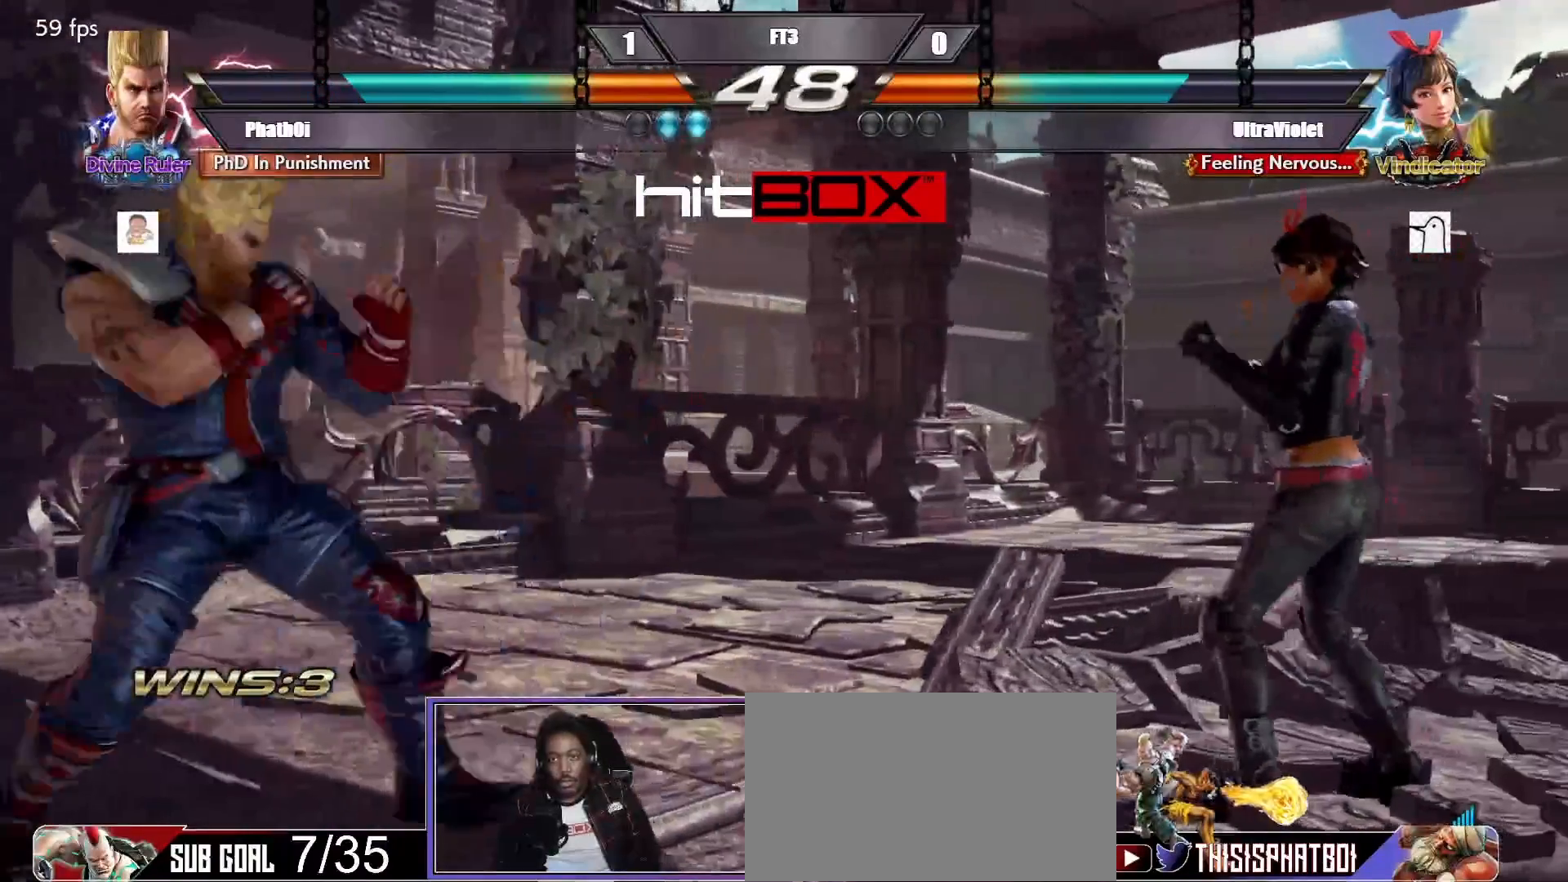
{"buttons": ["DPAD_RIGHT"], "events": [[17, "DPAD_LEFT", "down"], [133, "DPAD_DOWN", "down"], [167, "DPAD_DOWN", "up"], [183, "DPAD_LEFT", "up"], [250, "DPAD_LEFT", "down"], [283, "DPAD_LEFT", "up"], [367, "DPAD_RIGHT", "down"], [450, "DPAD_RIGHT", "up"], [500, "DPAD_RIGHT", "down"]]}
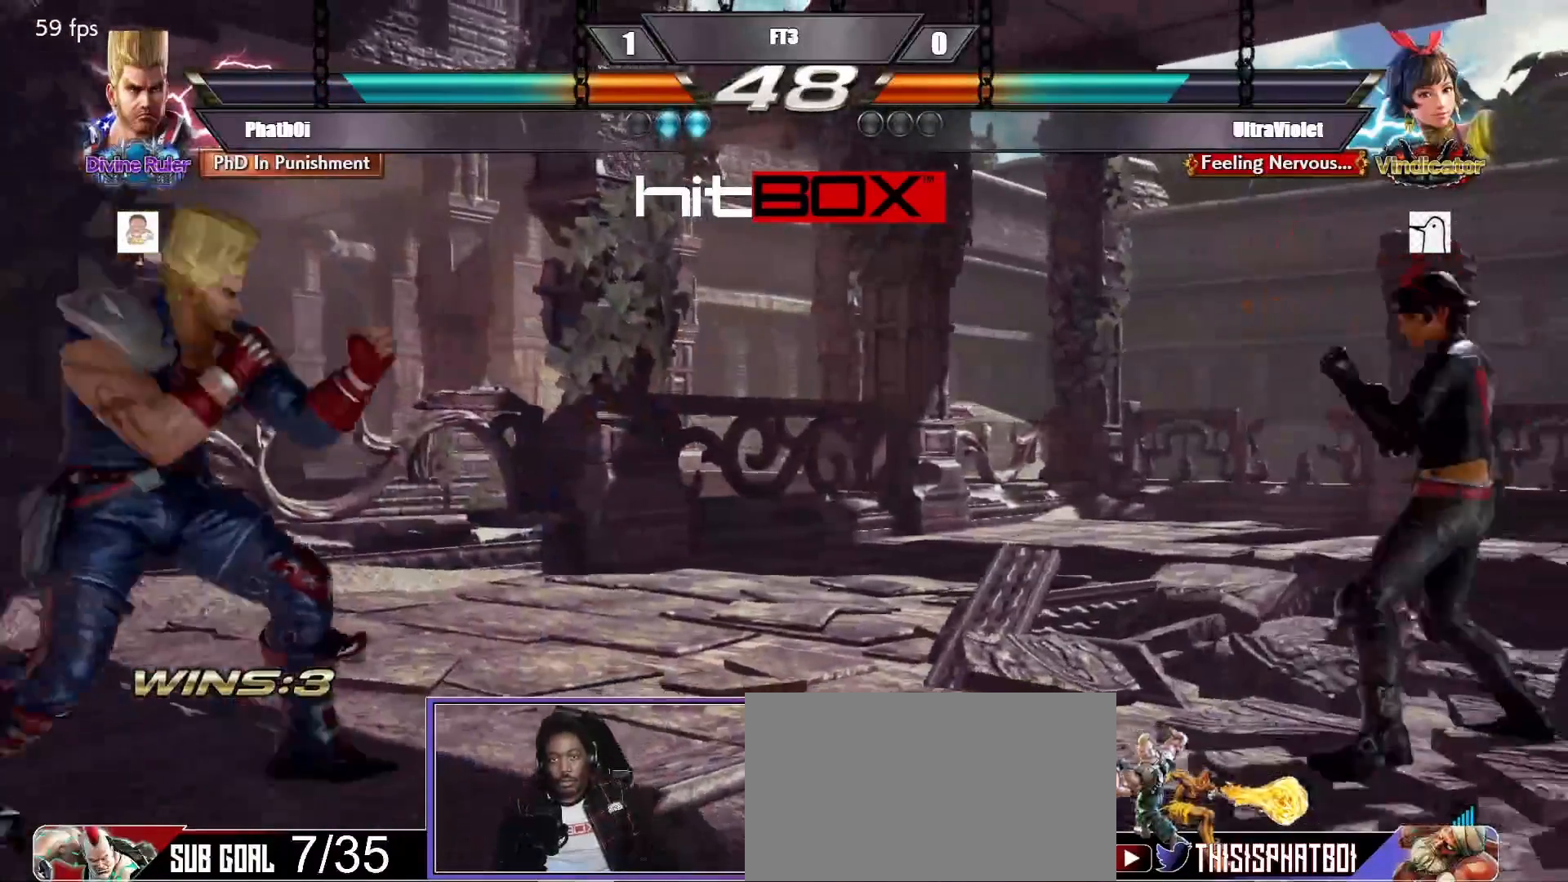
{"buttons": ["DPAD_RIGHT"], "events": [[133, "DPAD_RIGHT", "up"], [167, "DPAD_LEFT", "down"], [183, "DPAD_DOWN", "down"], [217, "DPAD_DOWN", "up"], [267, "DPAD_LEFT", "up"], [317, "DPAD_LEFT", "down"], [417, "DPAD_LEFT", "up"], [500, "DPAD_RIGHT", "down"]]}
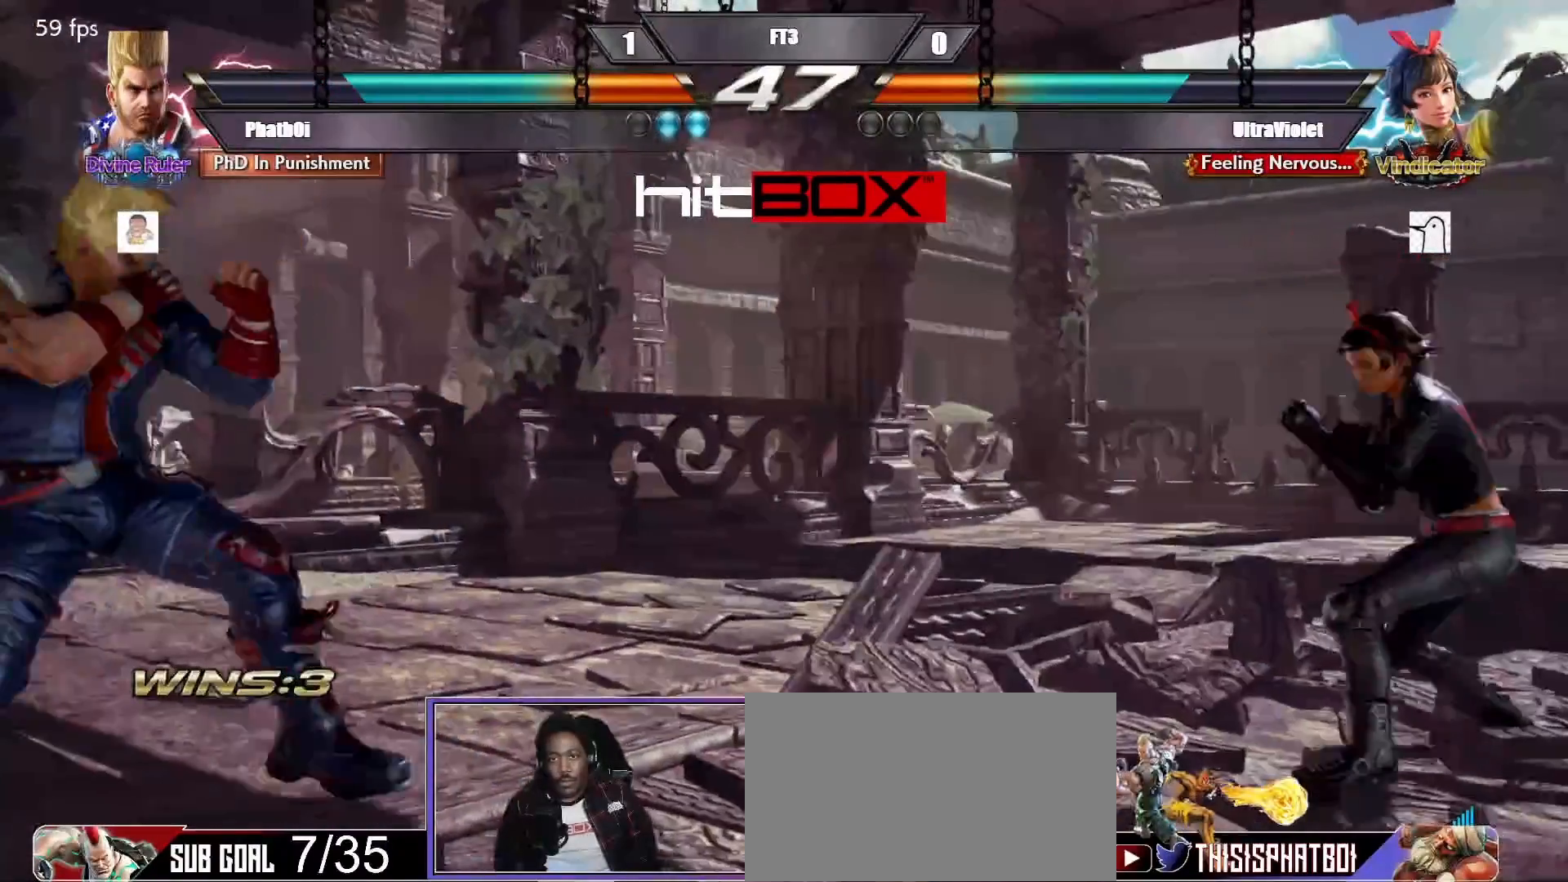
{"buttons": ["DPAD_RIGHT"], "events": [[17, "DPAD_RIGHT", "up"], [33, "DPAD_LEFT", "down"], [117, "DPAD_DOWN", "down"], [133, "DPAD_DOWN", "up"], [200, "DPAD_LEFT", "up"], [233, "DPAD_LEFT", "down"], [267, "DPAD_LEFT", "up"], [333, "DPAD_RIGHT", "down"], [417, "DPAD_RIGHT", "up"], [467, "DPAD_RIGHT", "down"]]}
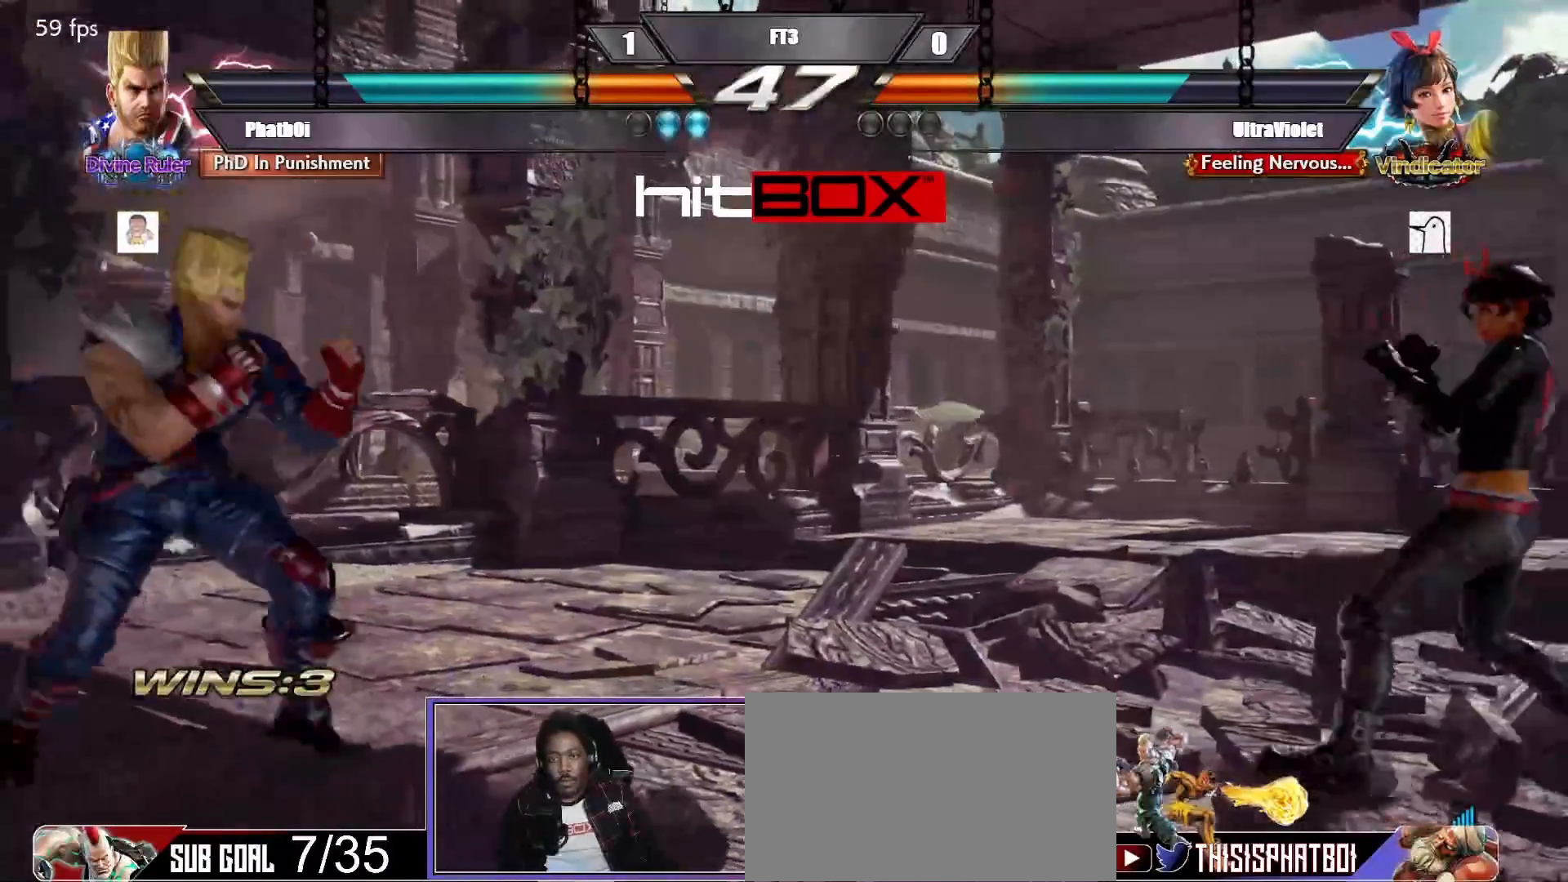
{"buttons": [], "events": [[333, "DPAD_RIGHT", "up"], [350, "DPAD_LEFT", "down"], [400, "DPAD_DOWN", "down"], [417, "DPAD_DOWN", "up"], [467, "DPAD_LEFT", "up"]]}
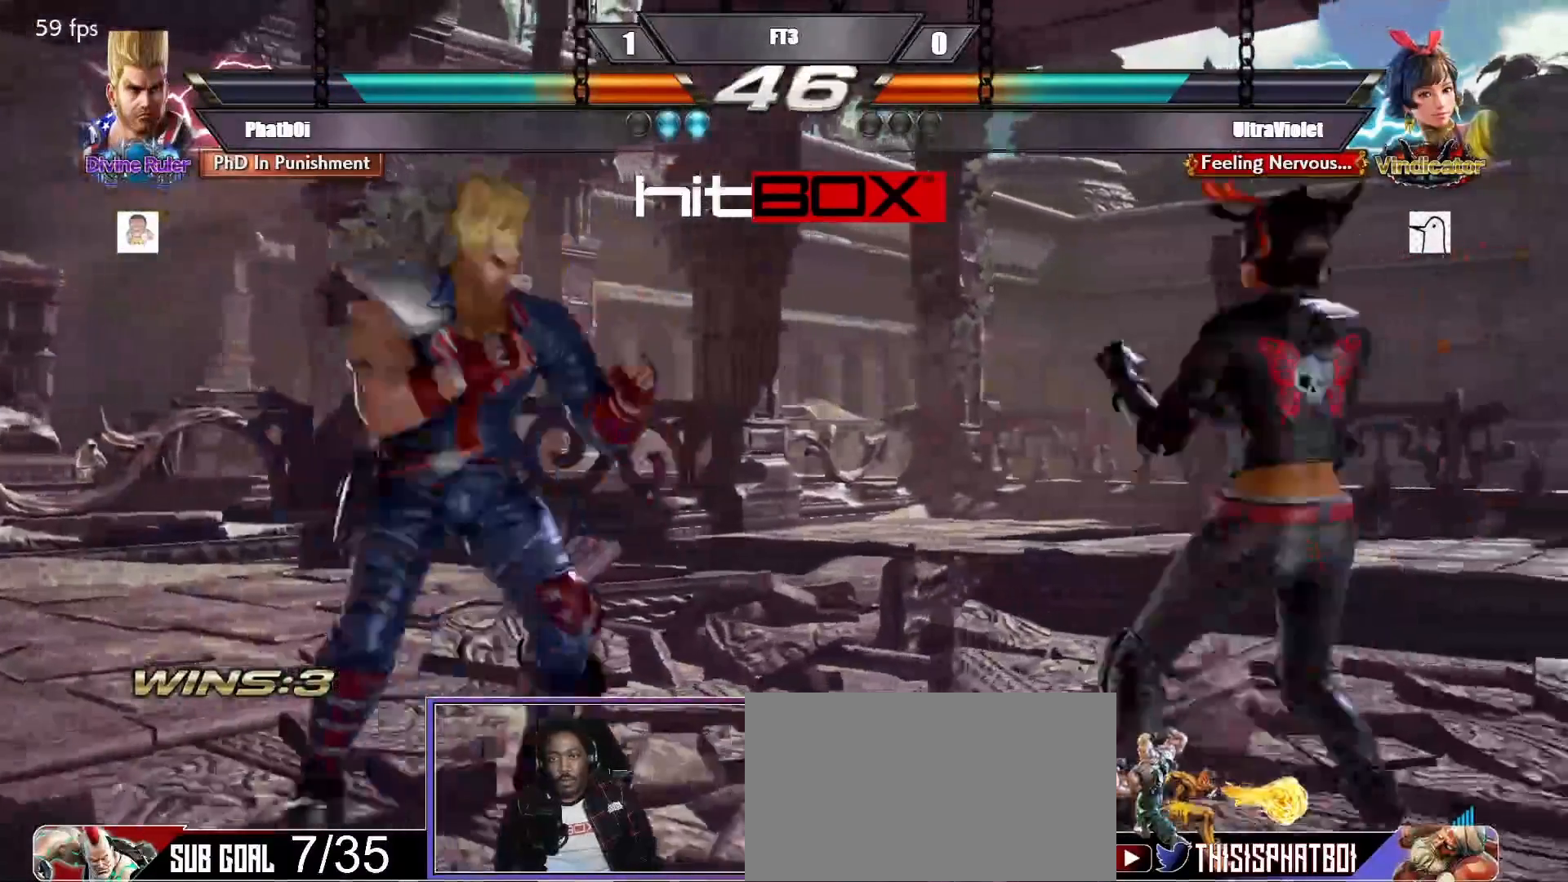
{"buttons": ["DPAD_LEFT"], "events": [[17, "DPAD_LEFT", "down"], [117, "DPAD_DOWN", "down"], [150, "DPAD_DOWN", "up"], [167, "DPAD_LEFT", "up"], [200, "DPAD_LEFT", "down"], [317, "DPAD_DOWN", "down"], [333, "DPAD_DOWN", "up"], [383, "DPAD_LEFT", "up"], [417, "DPAD_LEFT", "down"]]}
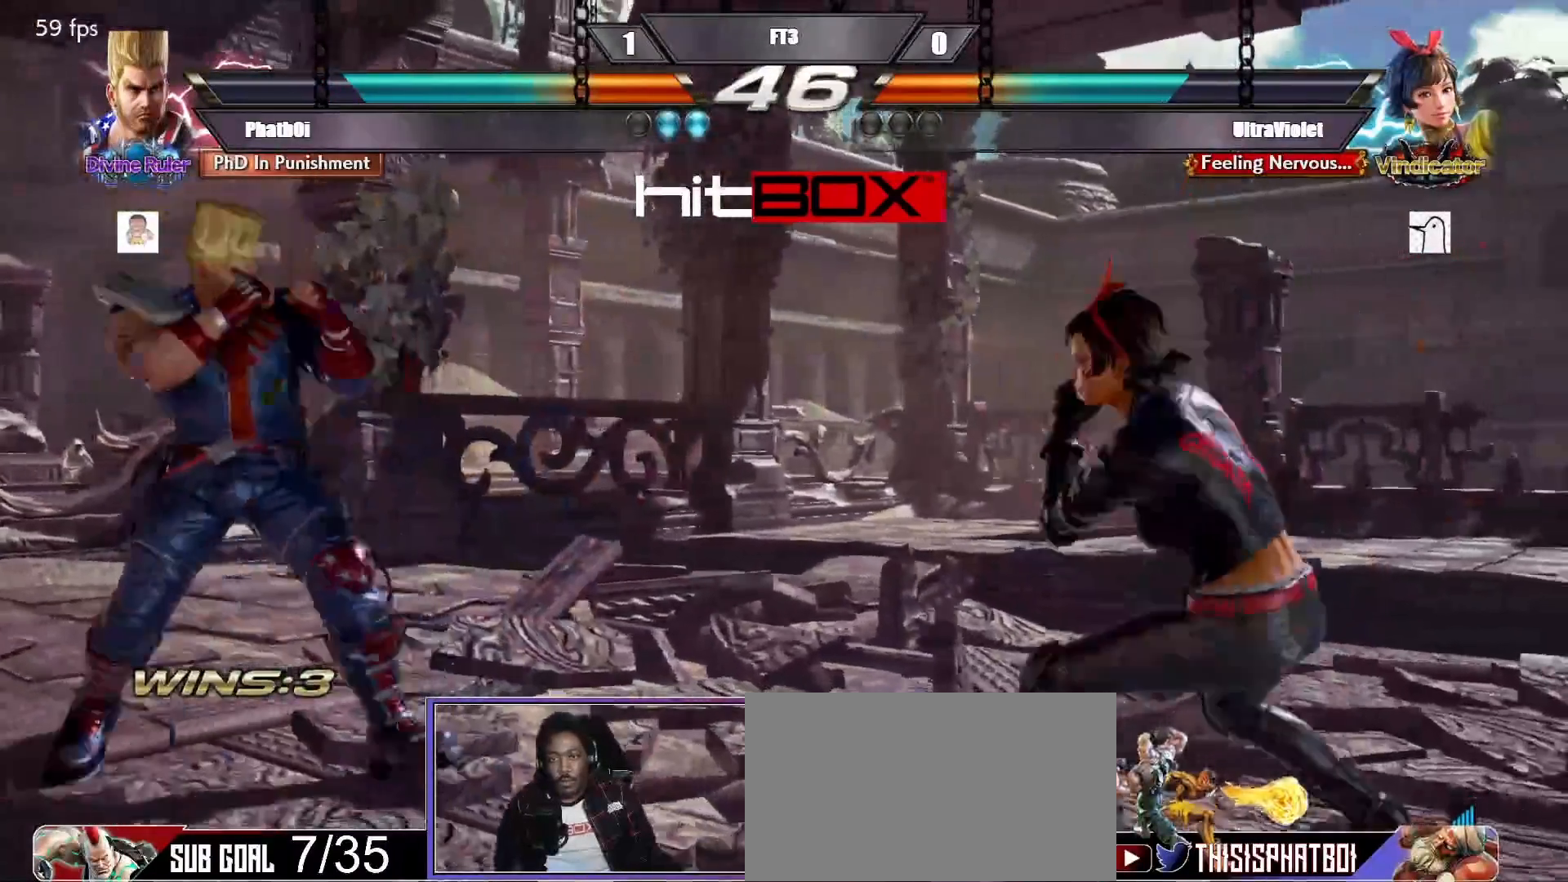
{"buttons": [], "events": [[17, "DPAD_DOWN", "down"], [33, "DPAD_DOWN", "up"], [67, "DPAD_LEFT", "up"], [100, "DPAD_LEFT", "down"], [217, "DPAD_DOWN", "down"], [250, "DPAD_DOWN", "up"], [283, "DPAD_LEFT", "up"], [333, "DPAD_LEFT", "down"], [433, "DPAD_DOWN", "down"], [467, "DPAD_DOWN", "up"], [500, "DPAD_LEFT", "up"]]}
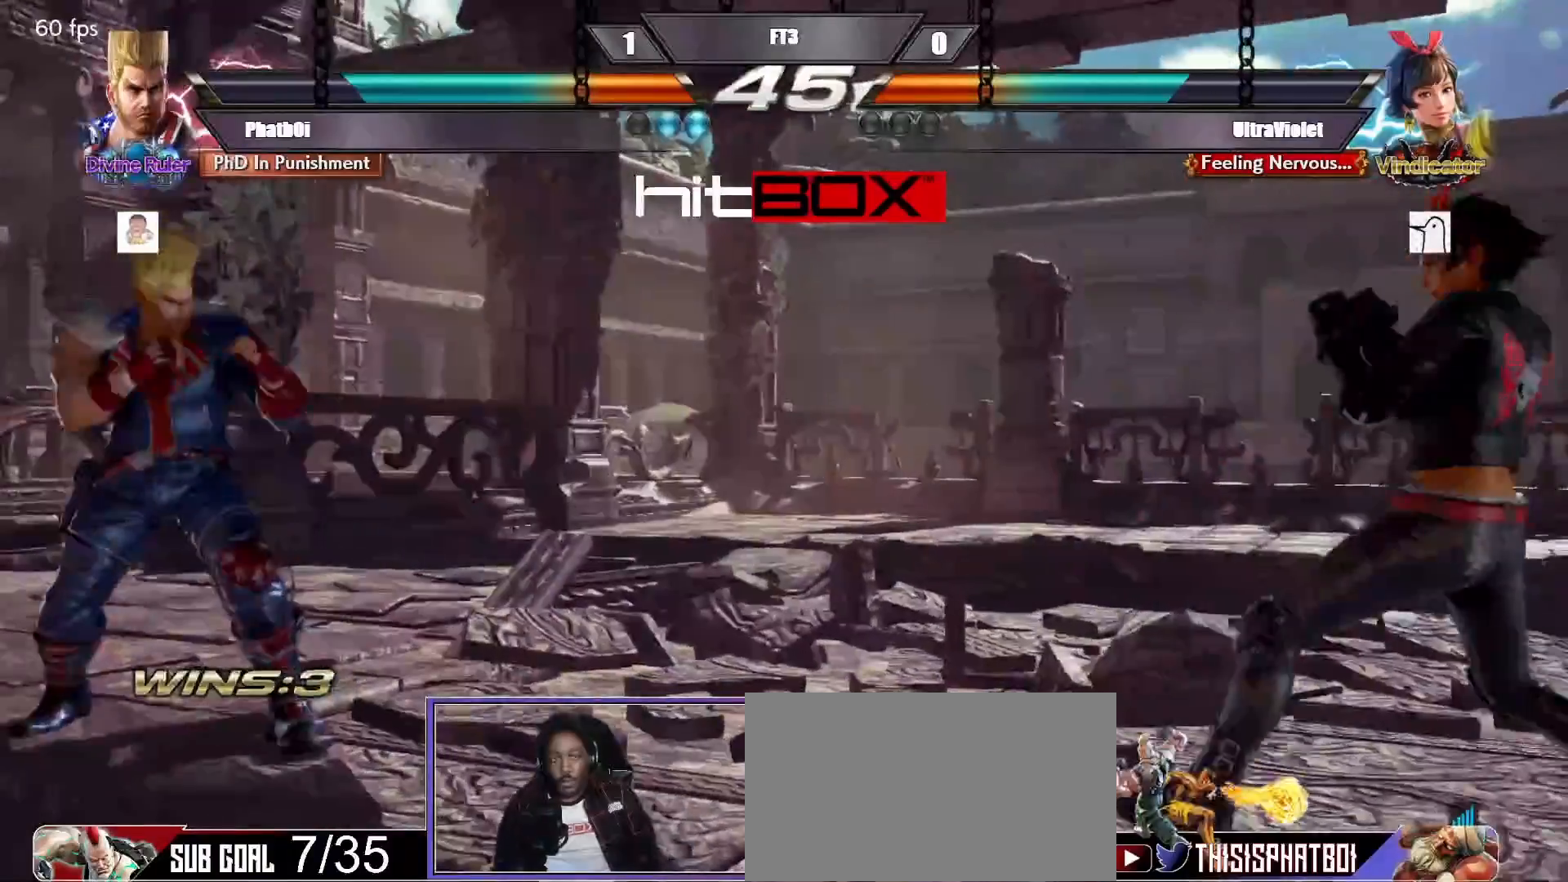
{"buttons": ["DPAD_RIGHT"], "events": [[67, "DPAD_LEFT", "down"], [83, "DPAD_LEFT", "up"], [150, "DPAD_RIGHT", "down"], [217, "DPAD_RIGHT", "up"], [300, "DPAD_RIGHT", "down"]]}
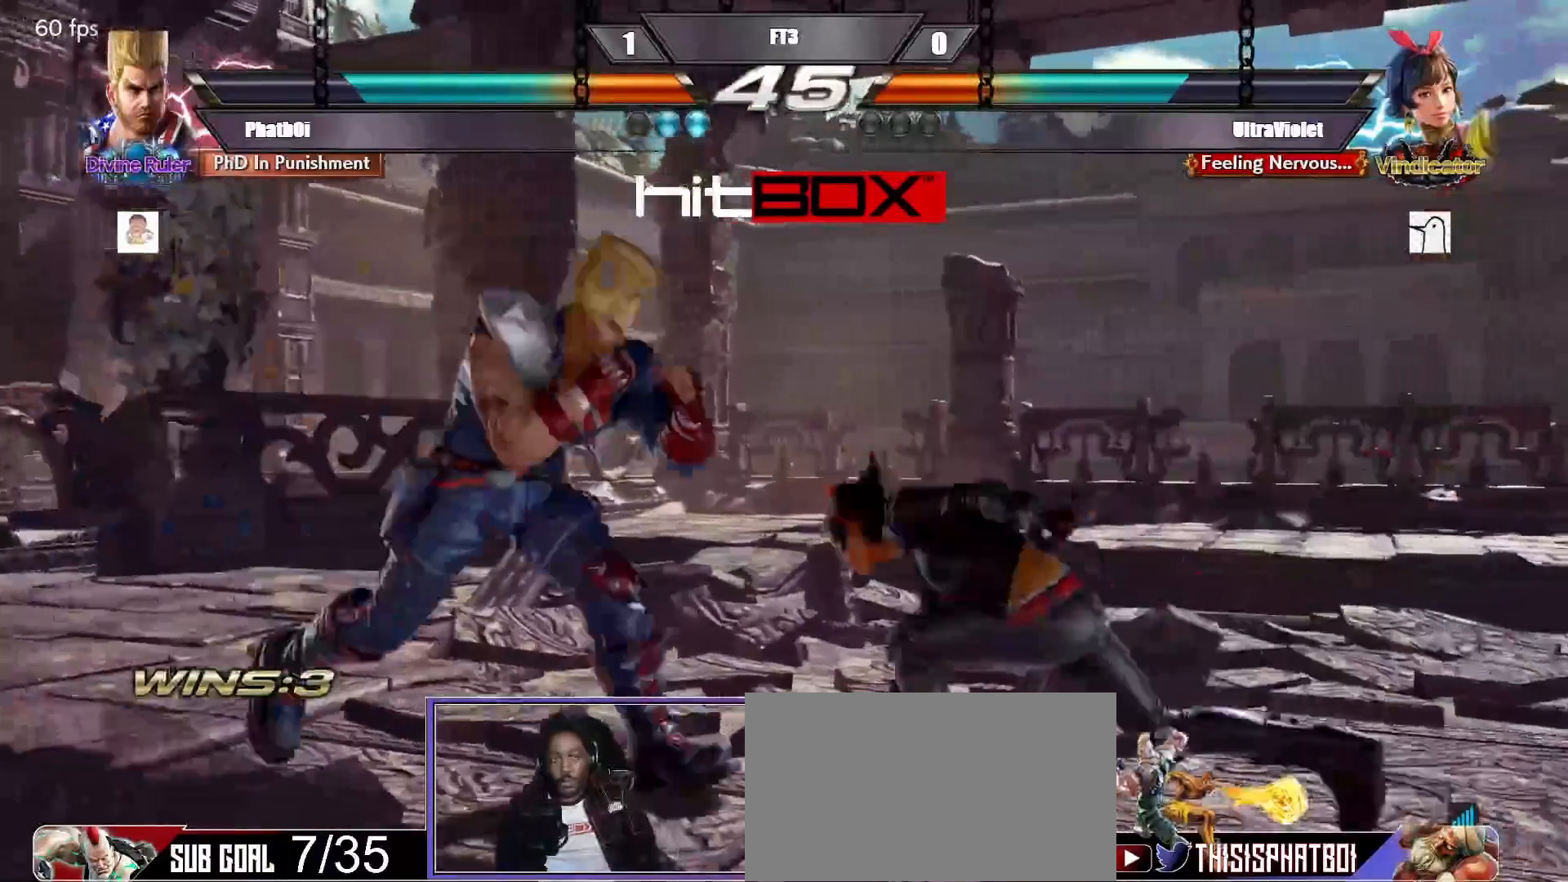
{"buttons": ["DPAD_DOWN", "DPAD_LEFT"], "events": [[17, "DPAD_RIGHT", "up"], [33, "DPAD_DOWN", "down"], [133, "DPAD_DOWN", "up"], [167, "DPAD_LEFT", "down"], [317, "DPAD_DOWN", "down"]]}
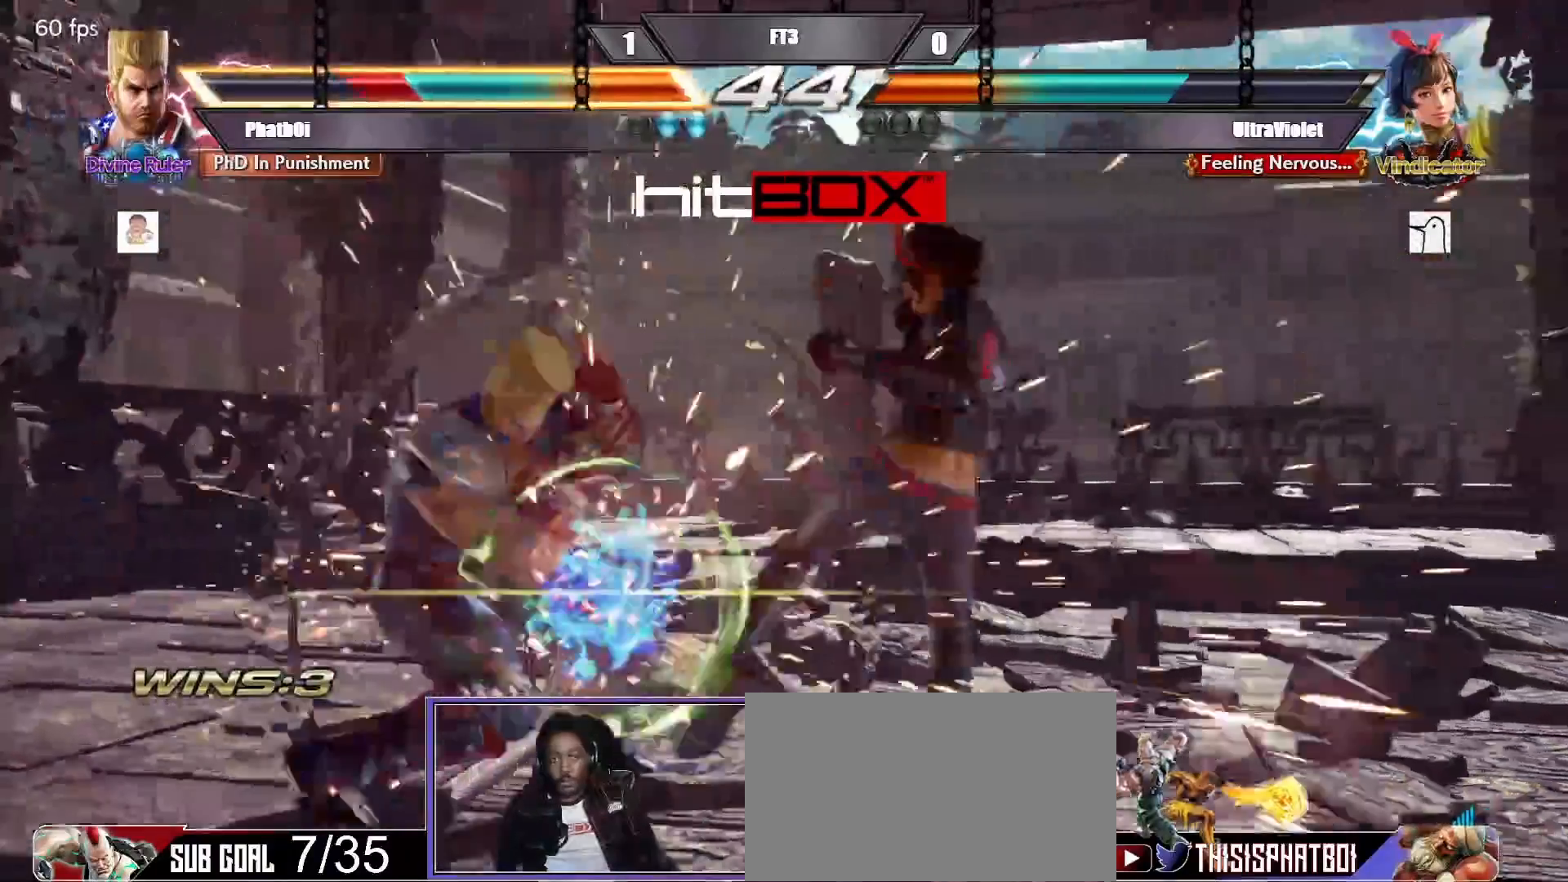
{"buttons": ["DPAD_LEFT"], "events": [[33, "DPAD_DOWN", "up"], [33, "DPAD_LEFT", "up"], [267, "DPAD_LEFT", "down"], [383, "DPAD_LEFT", "up"], [433, "DPAD_LEFT", "down"]]}
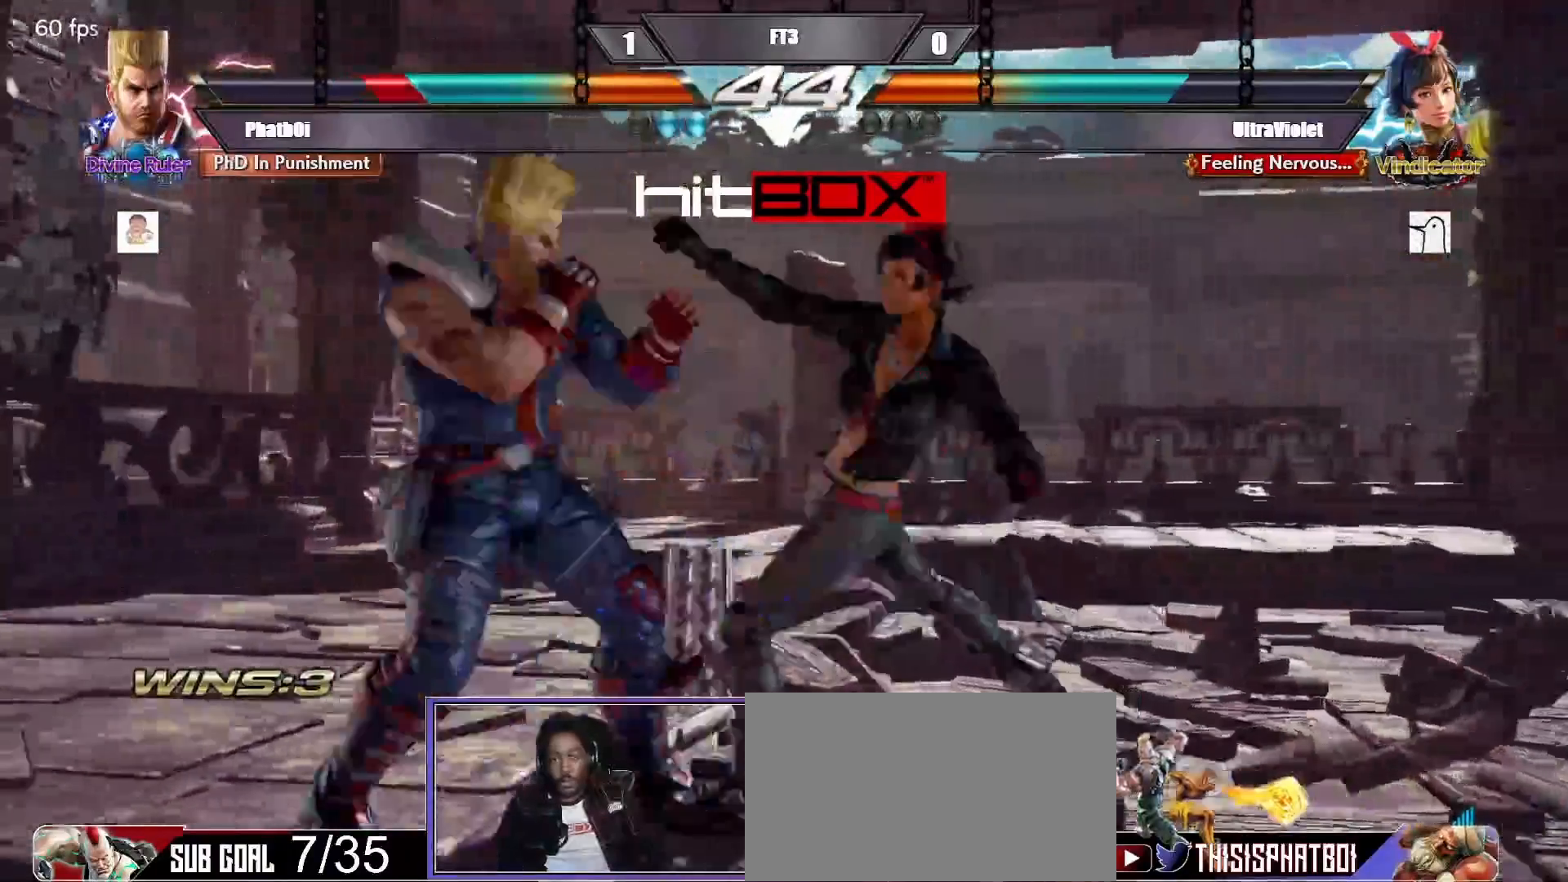
{"buttons": ["DPAD_LEFT"], "events": [[200, "DPAD_LEFT", "up"], [317, "DPAD_LEFT", "down"], [400, "DPAD_LEFT", "up"], [483, "DPAD_LEFT", "down"]]}
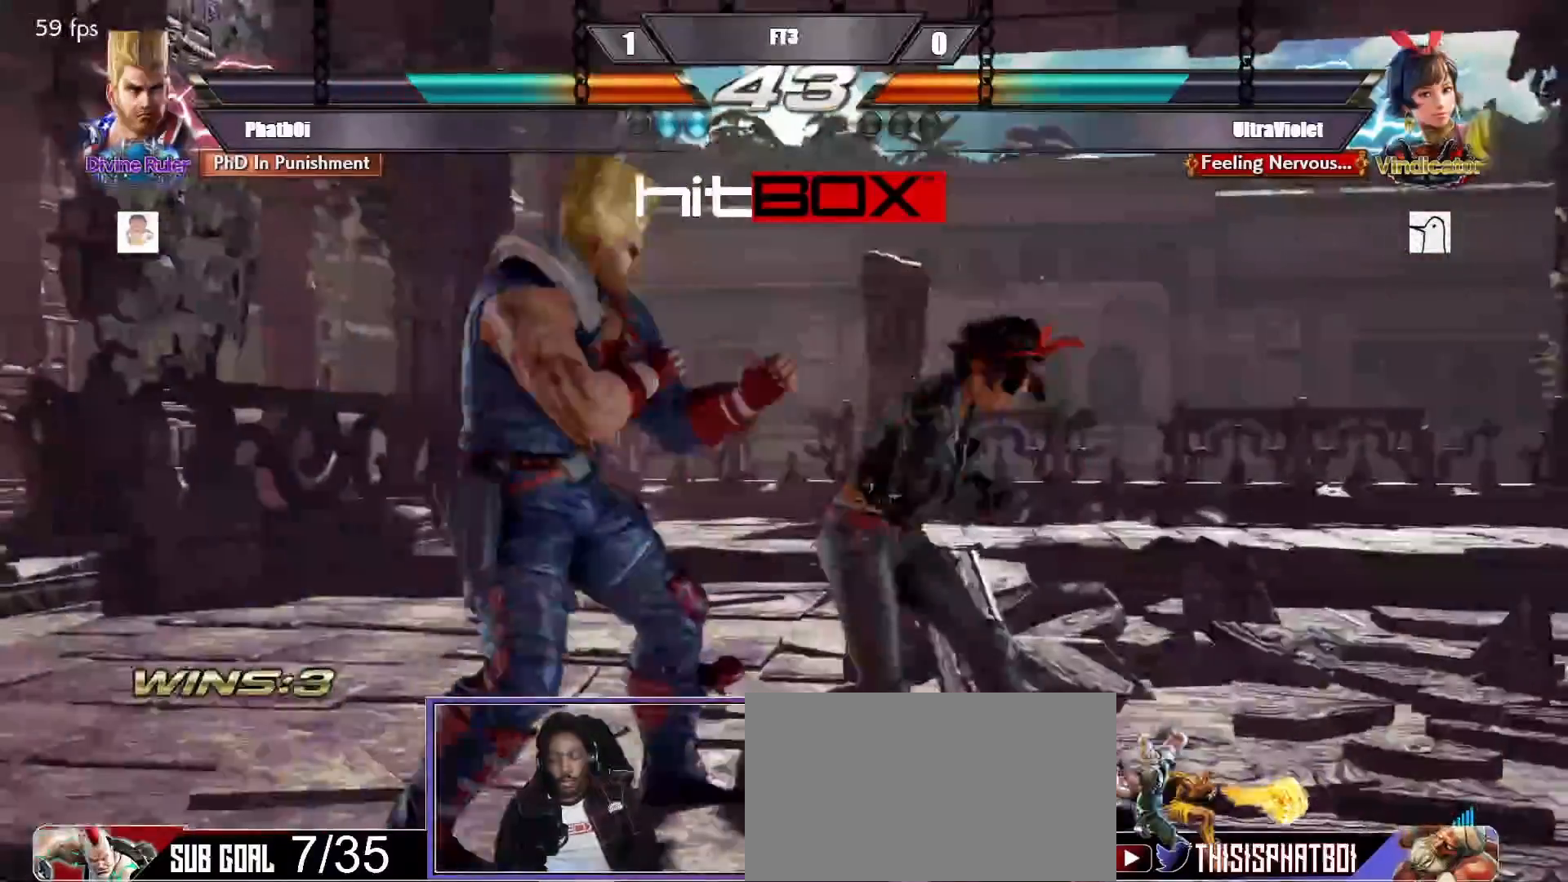
{"buttons": [], "events": [[283, "DPAD_LEFT", "up"]]}